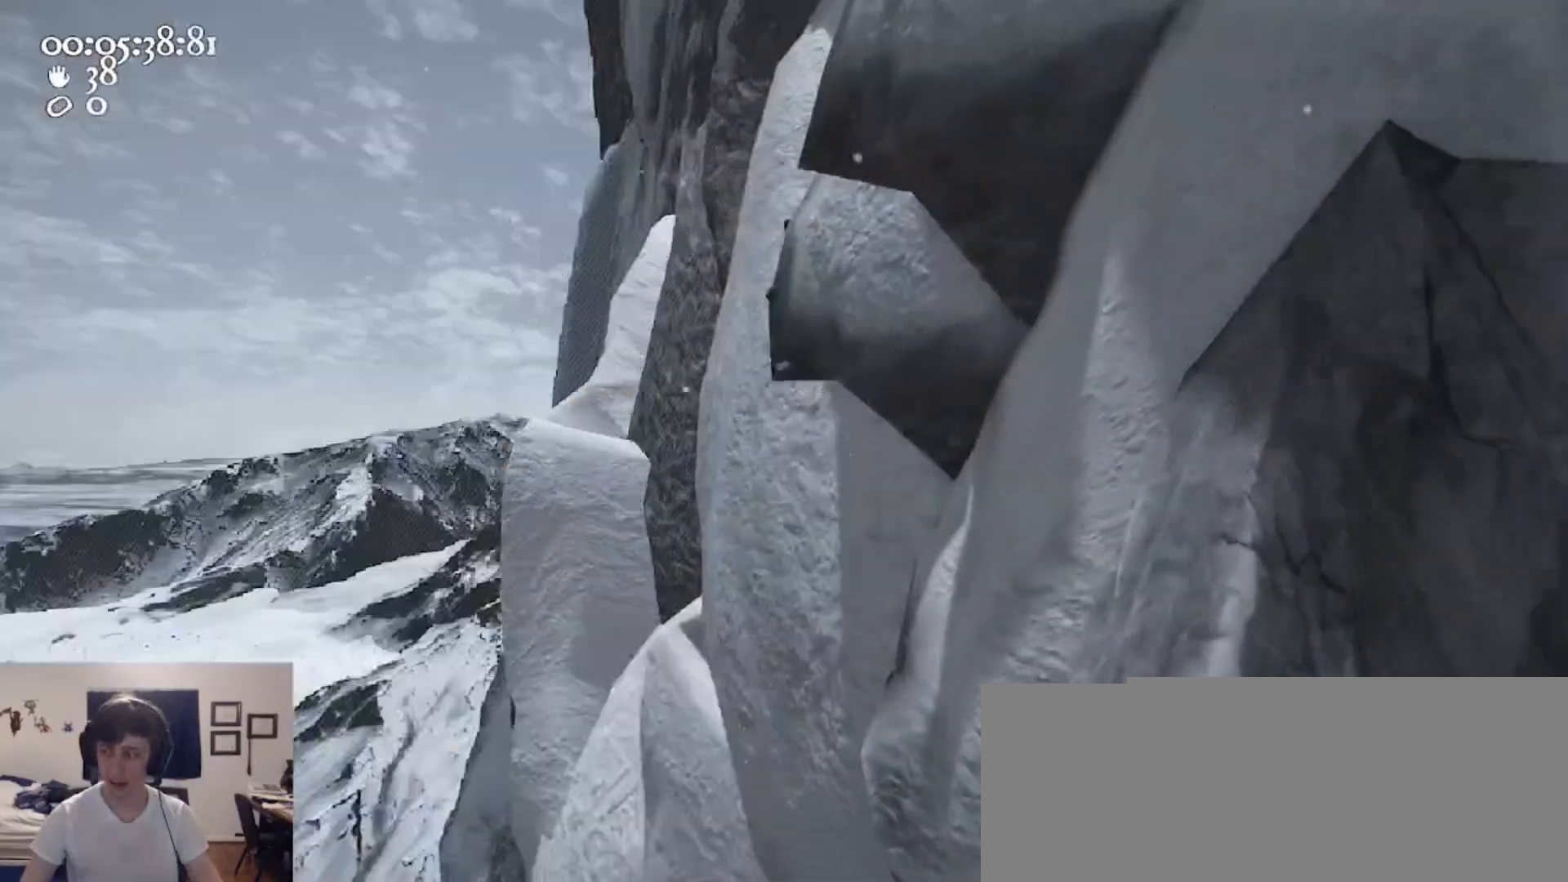
Gameplay with keyboard and mouse; each line is a JSON object with the keys and mouse buttons held at the frame after it. "events" lists presses ("down") and releases ("up") of "1", "2", "3", "4", "5", "a", "alt", "c", "caps_lock", "ctrl", "d", "e", "f", "g", "q", "r", "s", "shift", "space", "t", "tab", "v", "w", "x", "z", "mouse_left", "mouse_wheel" and "mouse_right" between this image and that frame as [ms after this image, input, new state], when the widget could be followed in between. "mouse_left", "mouse_wheel", "mouse_right" = the "left", "wheel", "right" buttons of the "mouse" list. No other keys are recorded. "wheel" means that the mouse wheel is clicked or scrolled. Not read: mouse_move.
{"keys": ["a", "w"], "mouse": ["left", "right"], "events": [[367, "a", "down"]]}
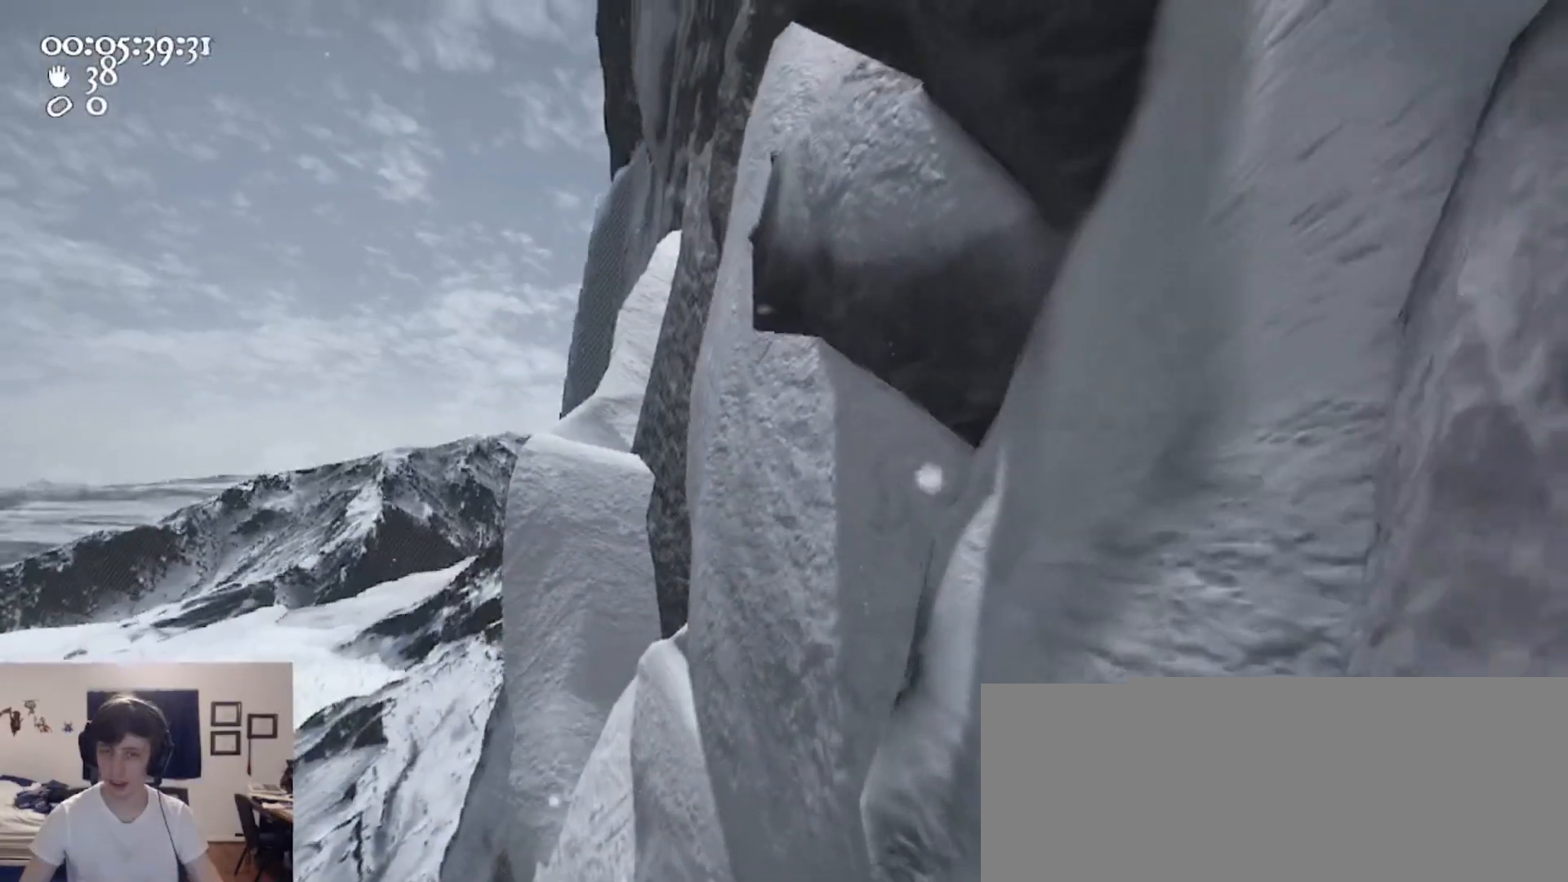
{"keys": ["a", "w"], "mouse": ["left", "right"], "events": []}
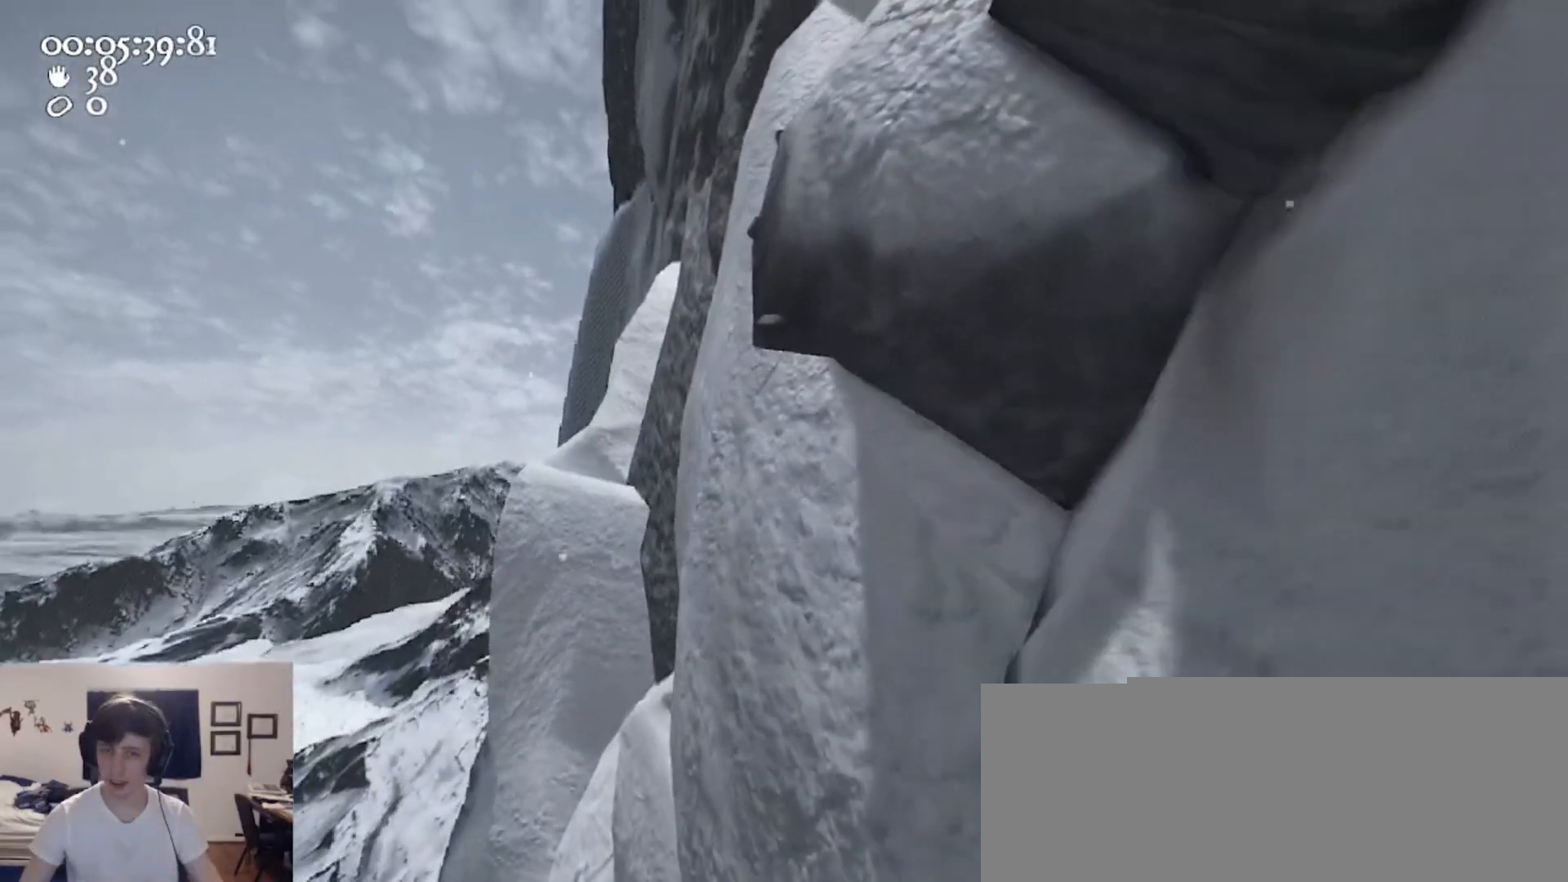
{"keys": ["space", "w"], "mouse": ["left", "right"], "events": [[133, "space", "down"], [300, "a", "up"]]}
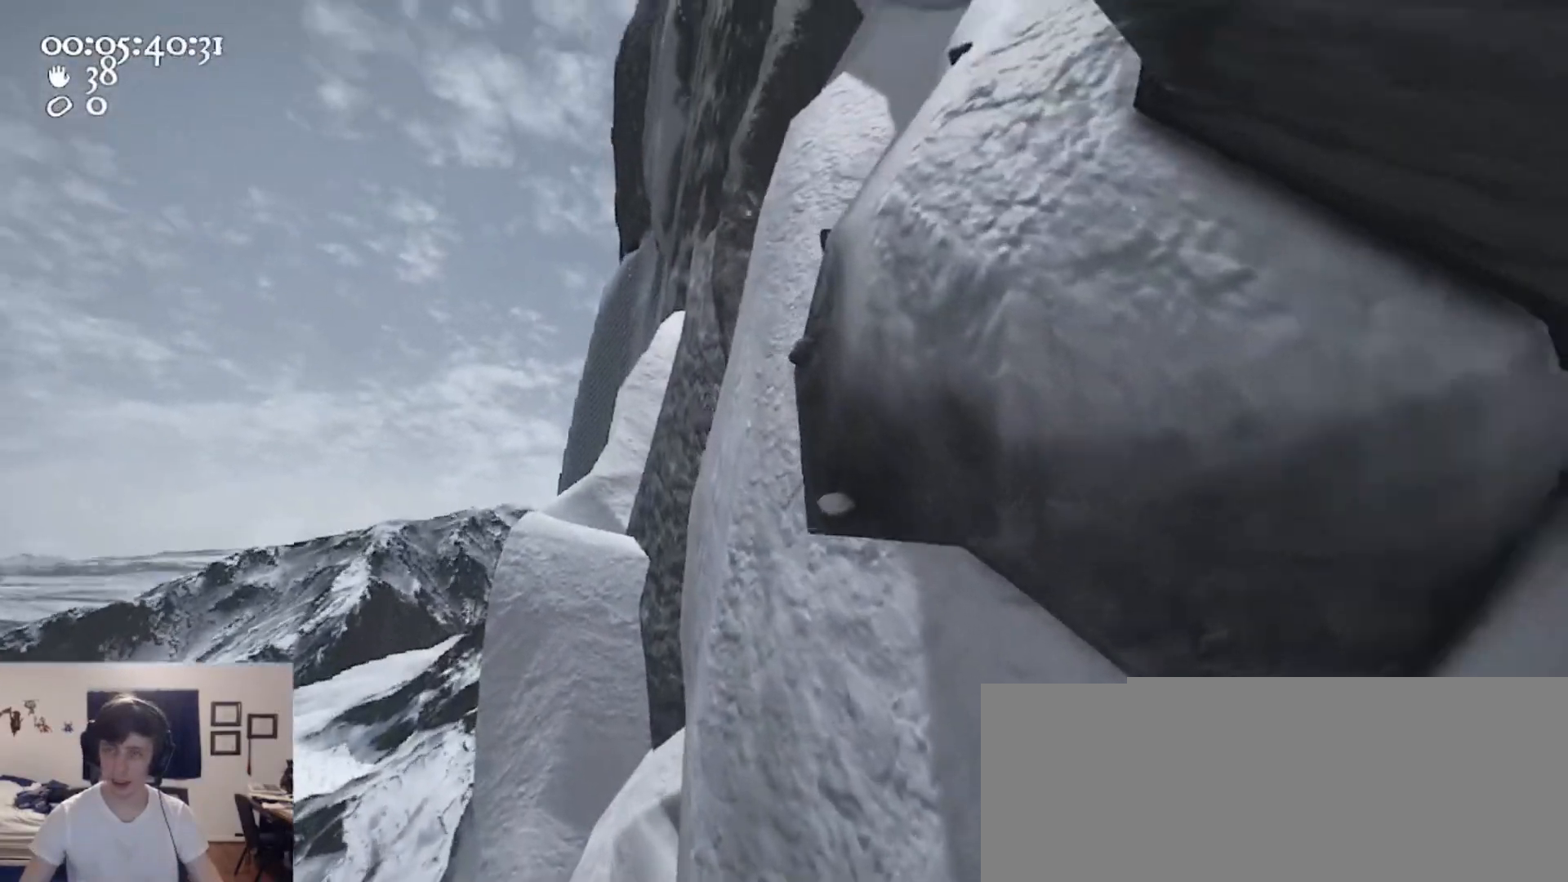
{"keys": ["w"], "mouse": [], "events": [[33, "mouse_left", "up"], [33, "space", "up"], [67, "a", "down"], [67, "mouse_right", "up"], [100, "a", "up"], [100, "w", "up"], [300, "w", "down"]]}
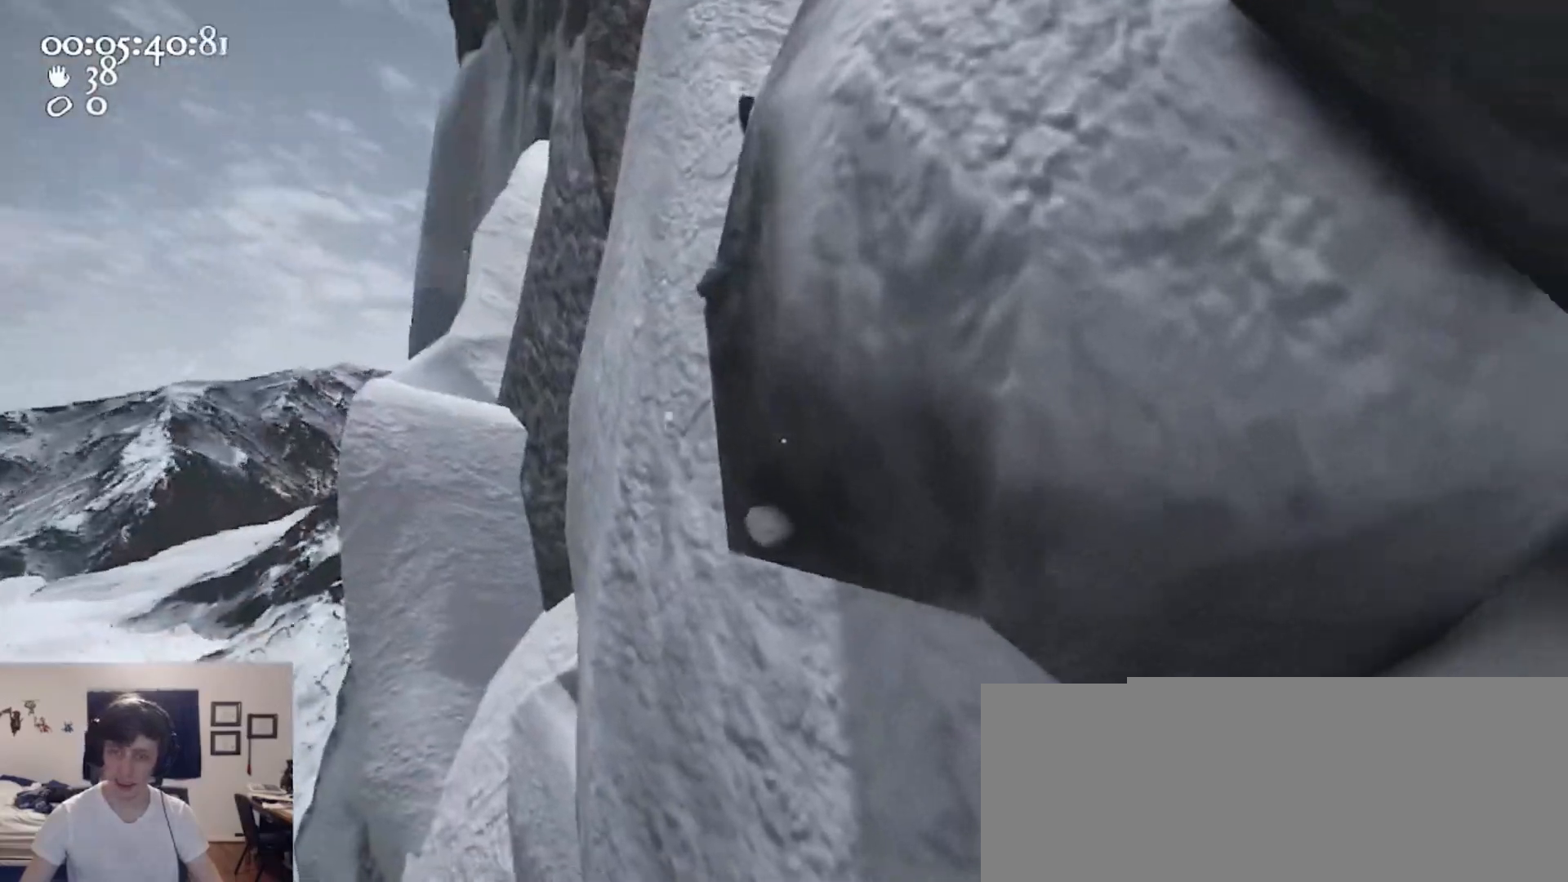
{"keys": ["d", "w"], "mouse": ["left", "right"], "events": [[33, "mouse_left", "down"], [33, "mouse_right", "down"], [367, "d", "down"]]}
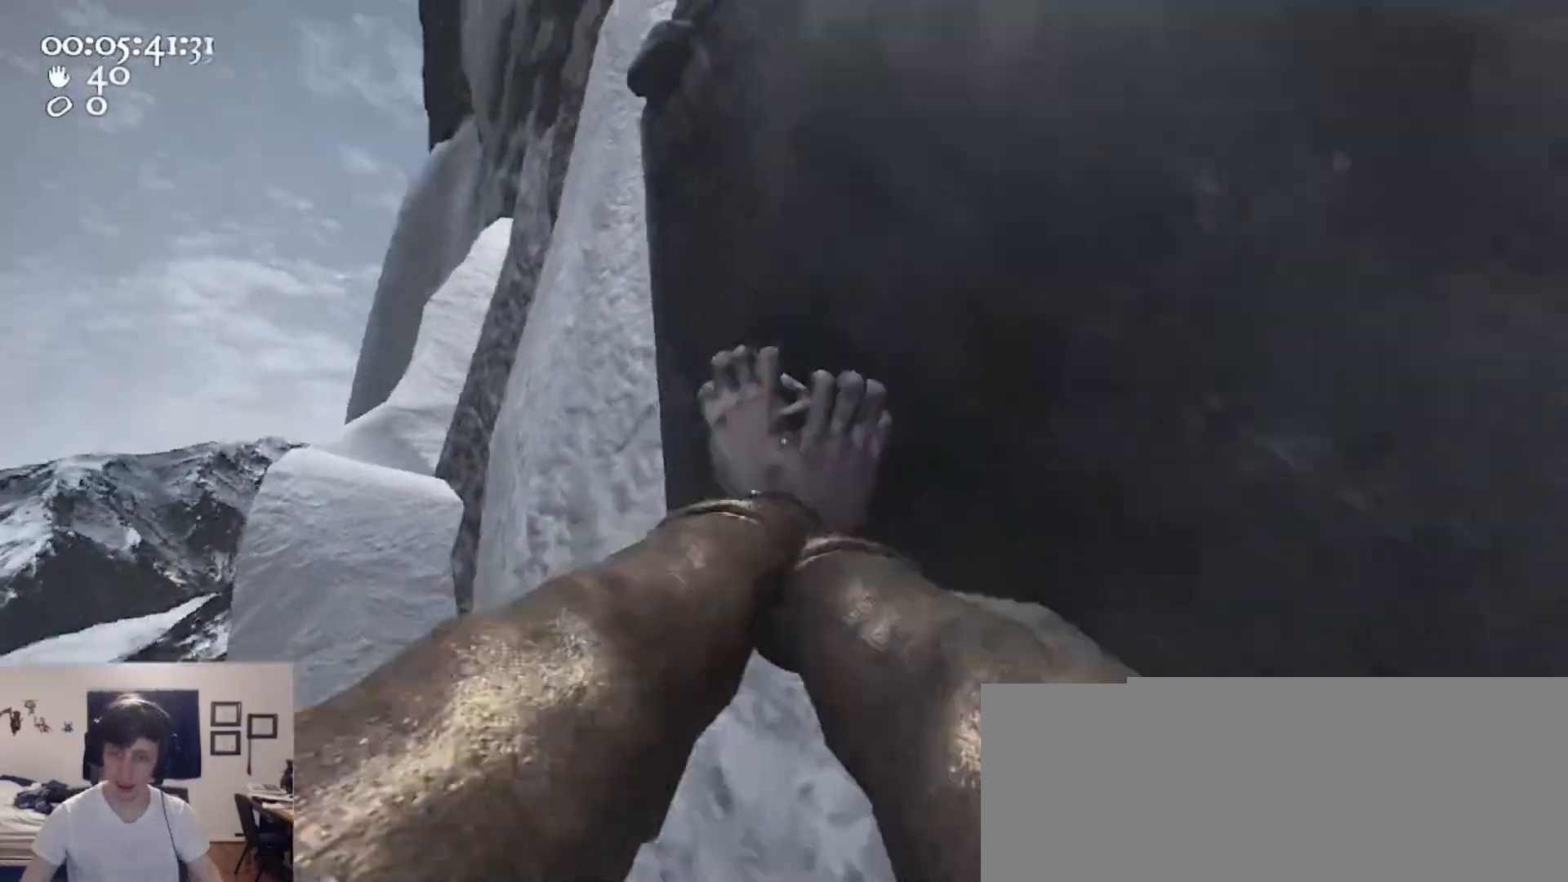
{"keys": [], "mouse": ["left", "right"], "events": [[233, "d", "up"], [233, "w", "up"]]}
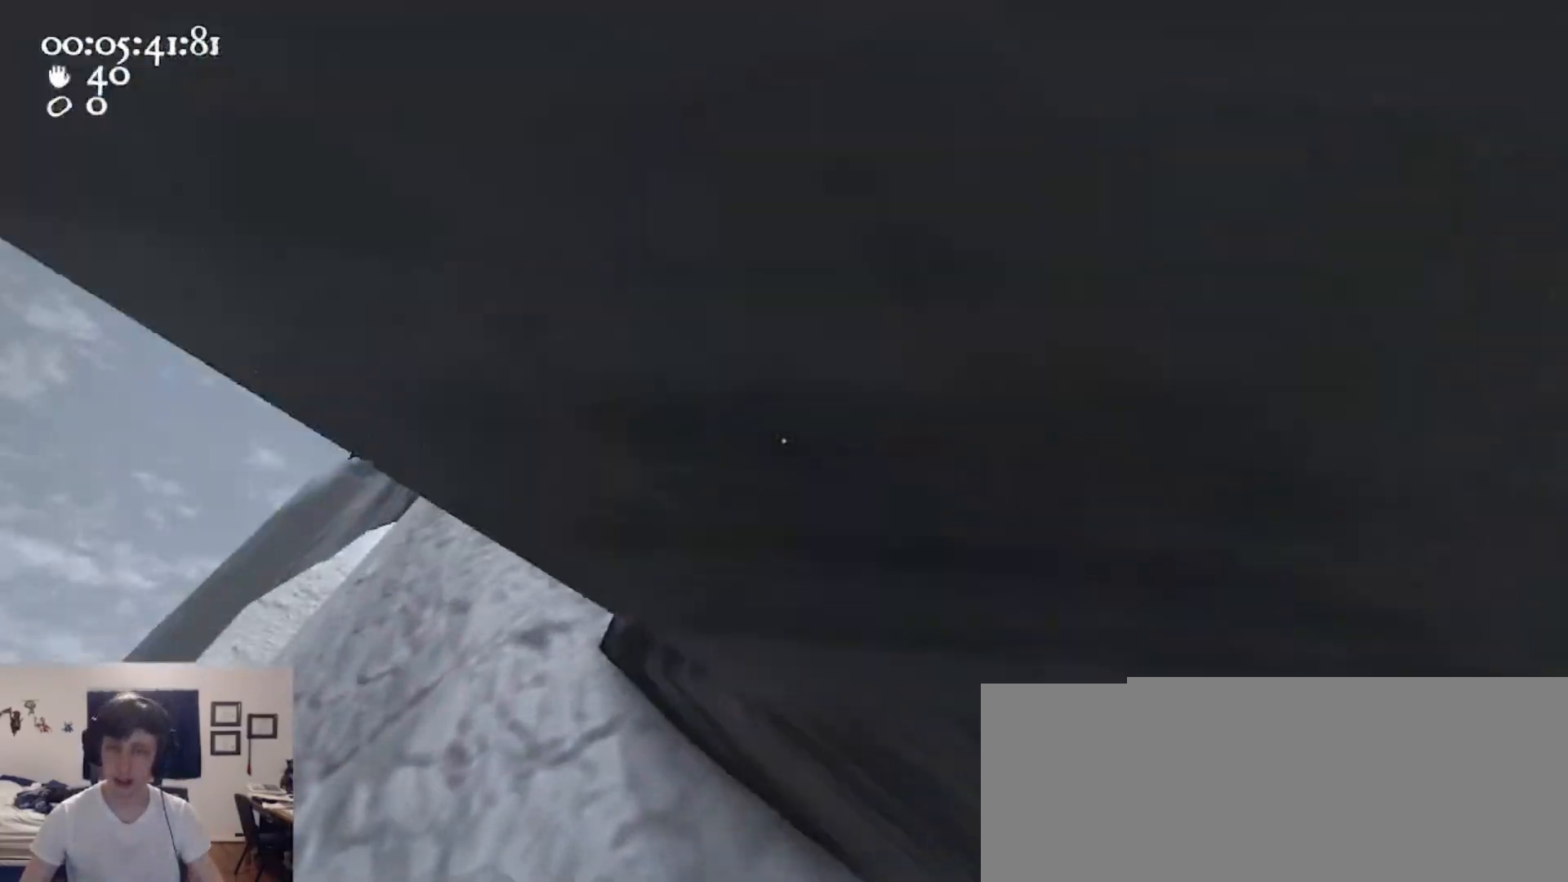
{"keys": ["s", "space"], "mouse": ["left", "right"], "events": [[267, "s", "down"], [500, "space", "down"]]}
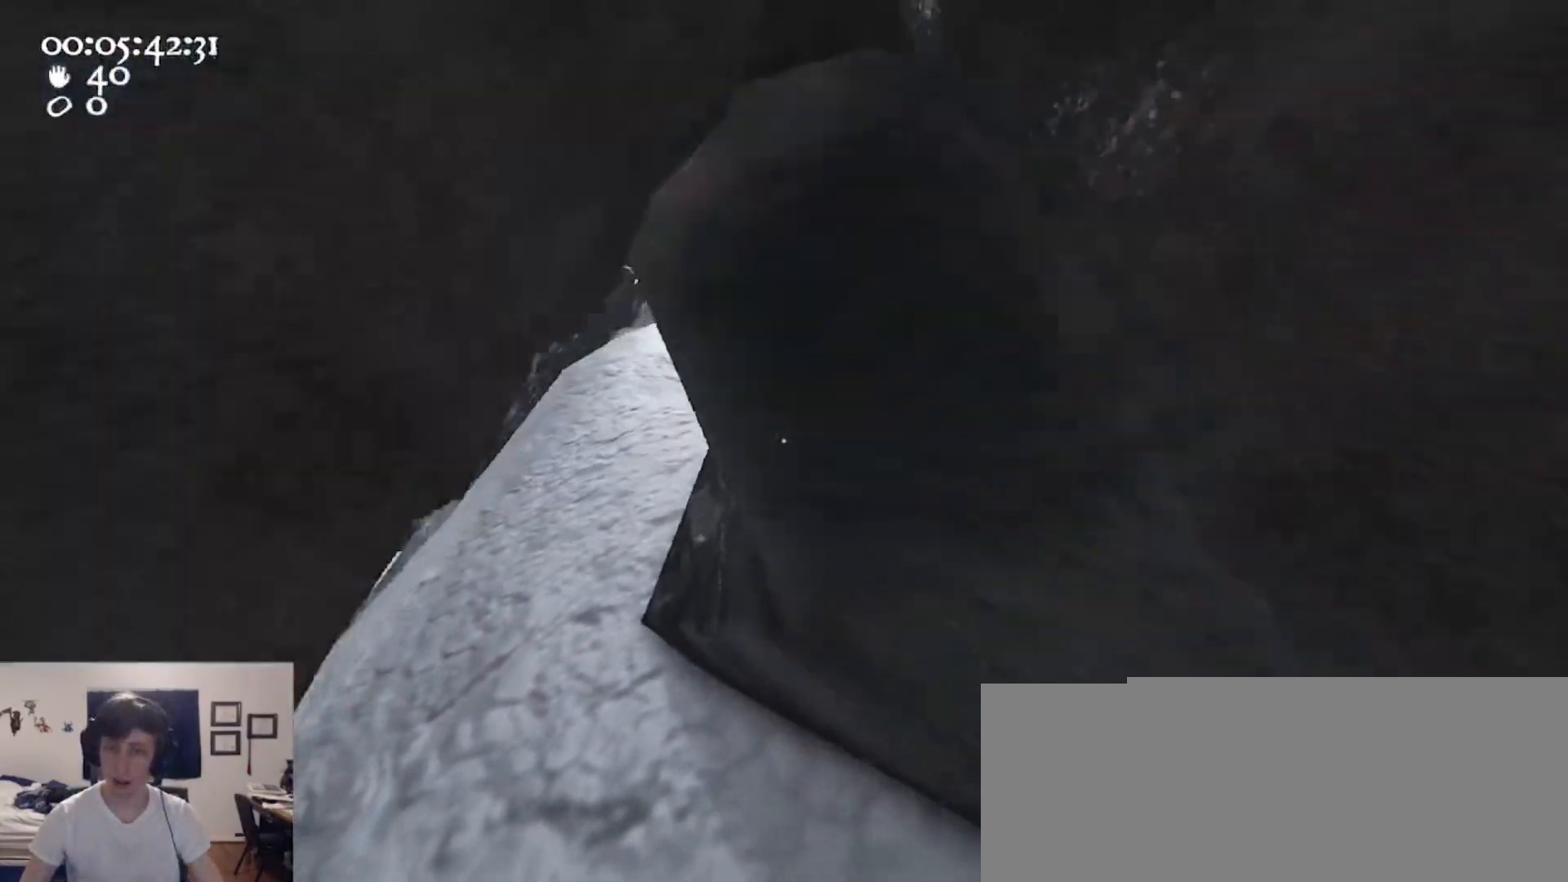
{"keys": ["w"], "mouse": ["left", "right"], "events": [[100, "s", "up"], [200, "w", "down"], [333, "mouse_left", "up"], [367, "mouse_right", "up"], [400, "mouse_left", "down"], [400, "mouse_right", "down"], [400, "space", "up"]]}
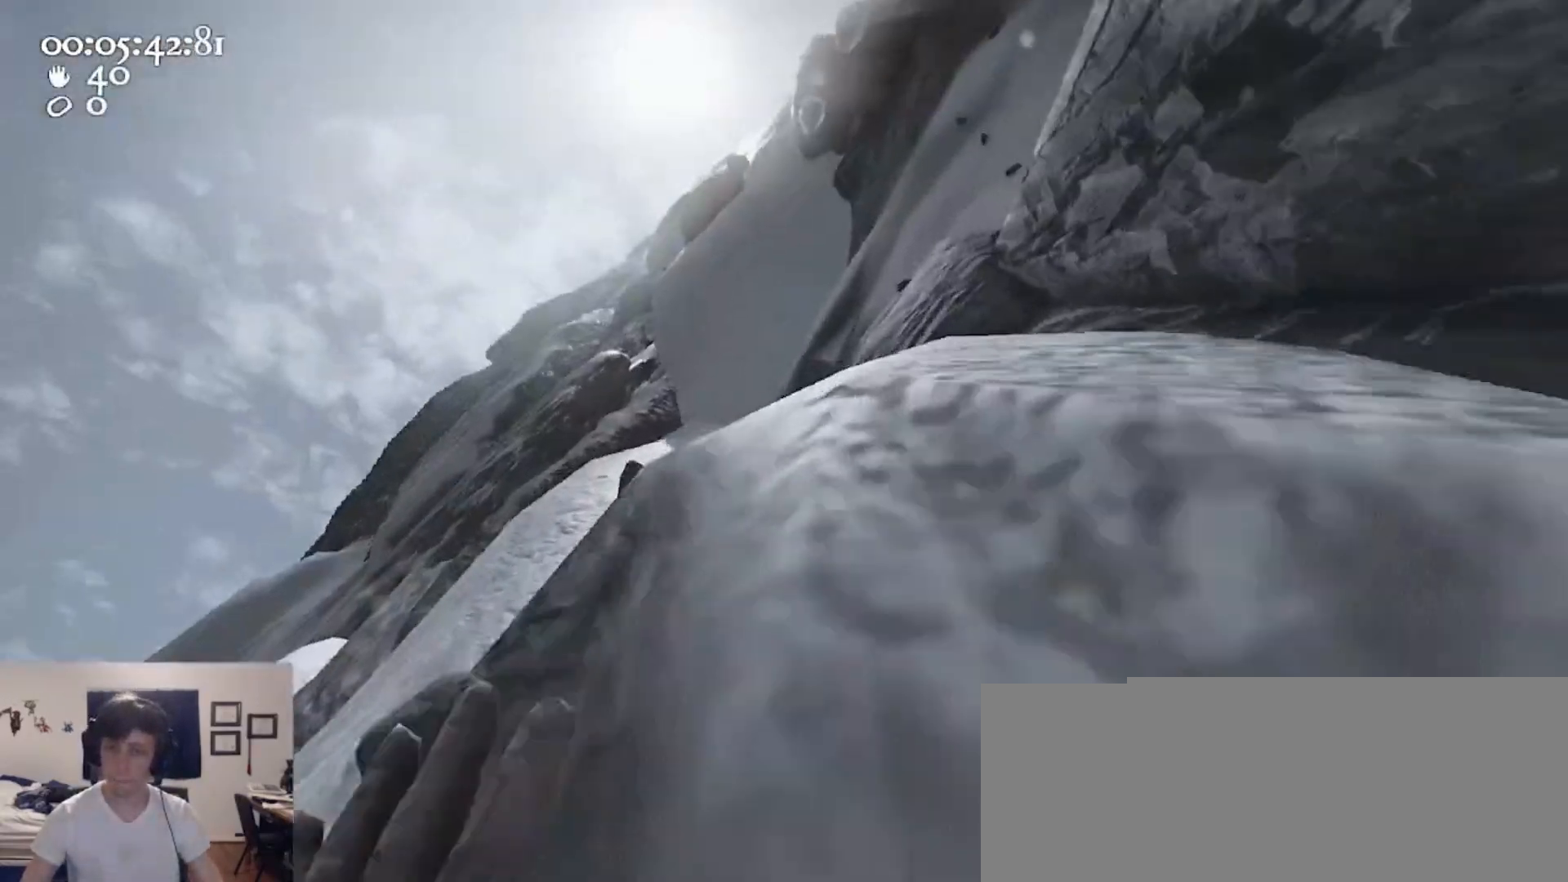
{"keys": ["w"], "mouse": [], "events": [[200, "ctrl", "down"], [200, "mouse_left", "up"], [200, "mouse_right", "up"], [233, "mouse_left", "down"], [233, "mouse_right", "down"], [233, "space", "down"], [467, "ctrl", "up"], [500, "mouse_left", "up"], [500, "mouse_right", "up"], [500, "space", "up"]]}
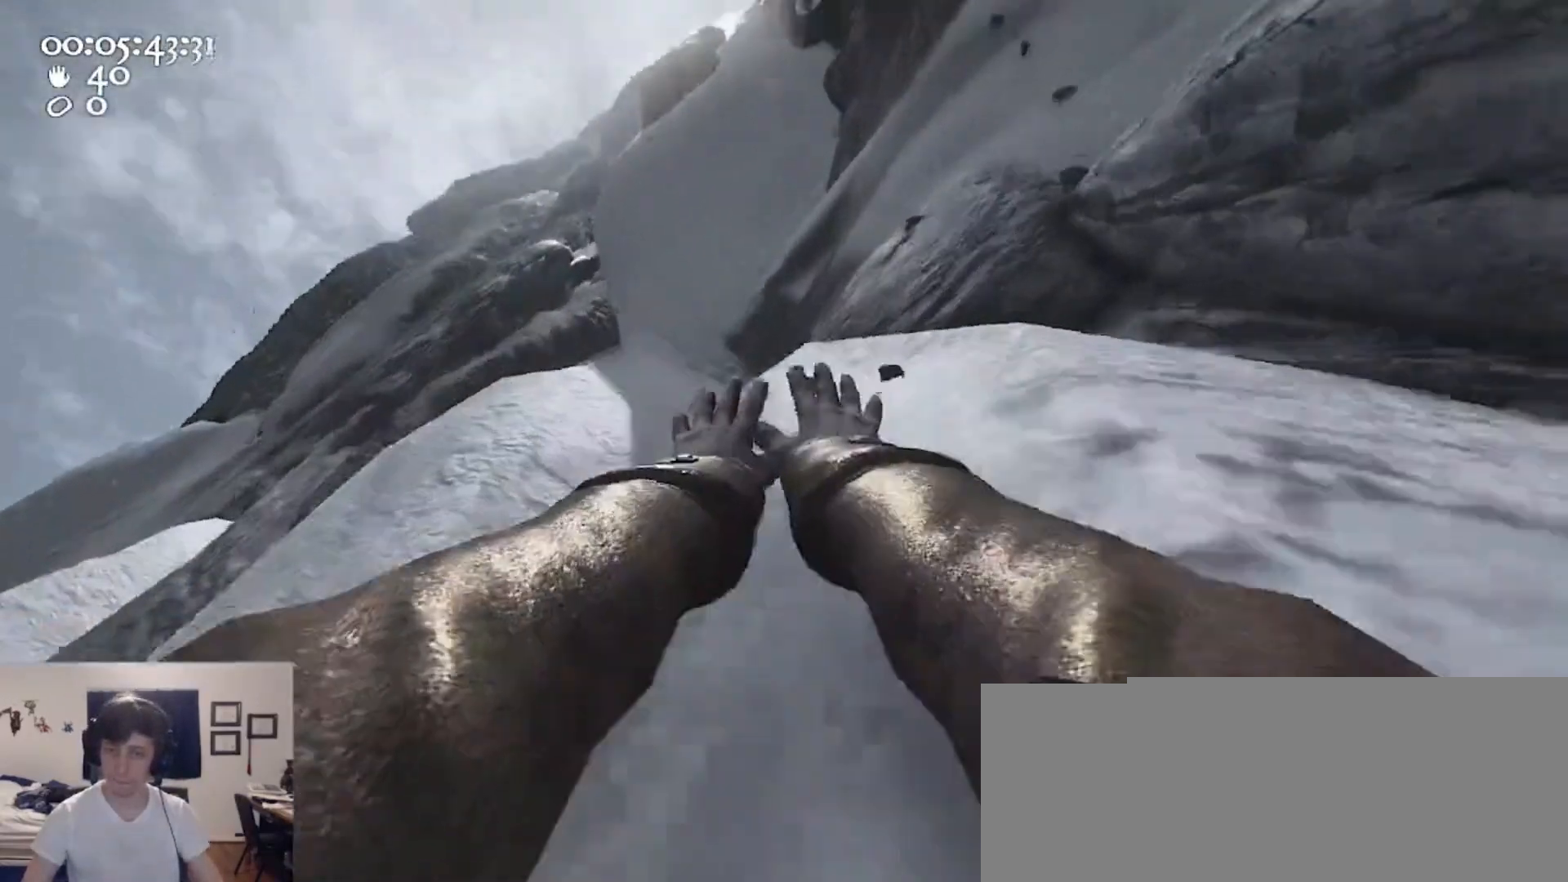
{"keys": ["w"], "mouse": [], "events": [[67, "d", "down"], [267, "d", "up"]]}
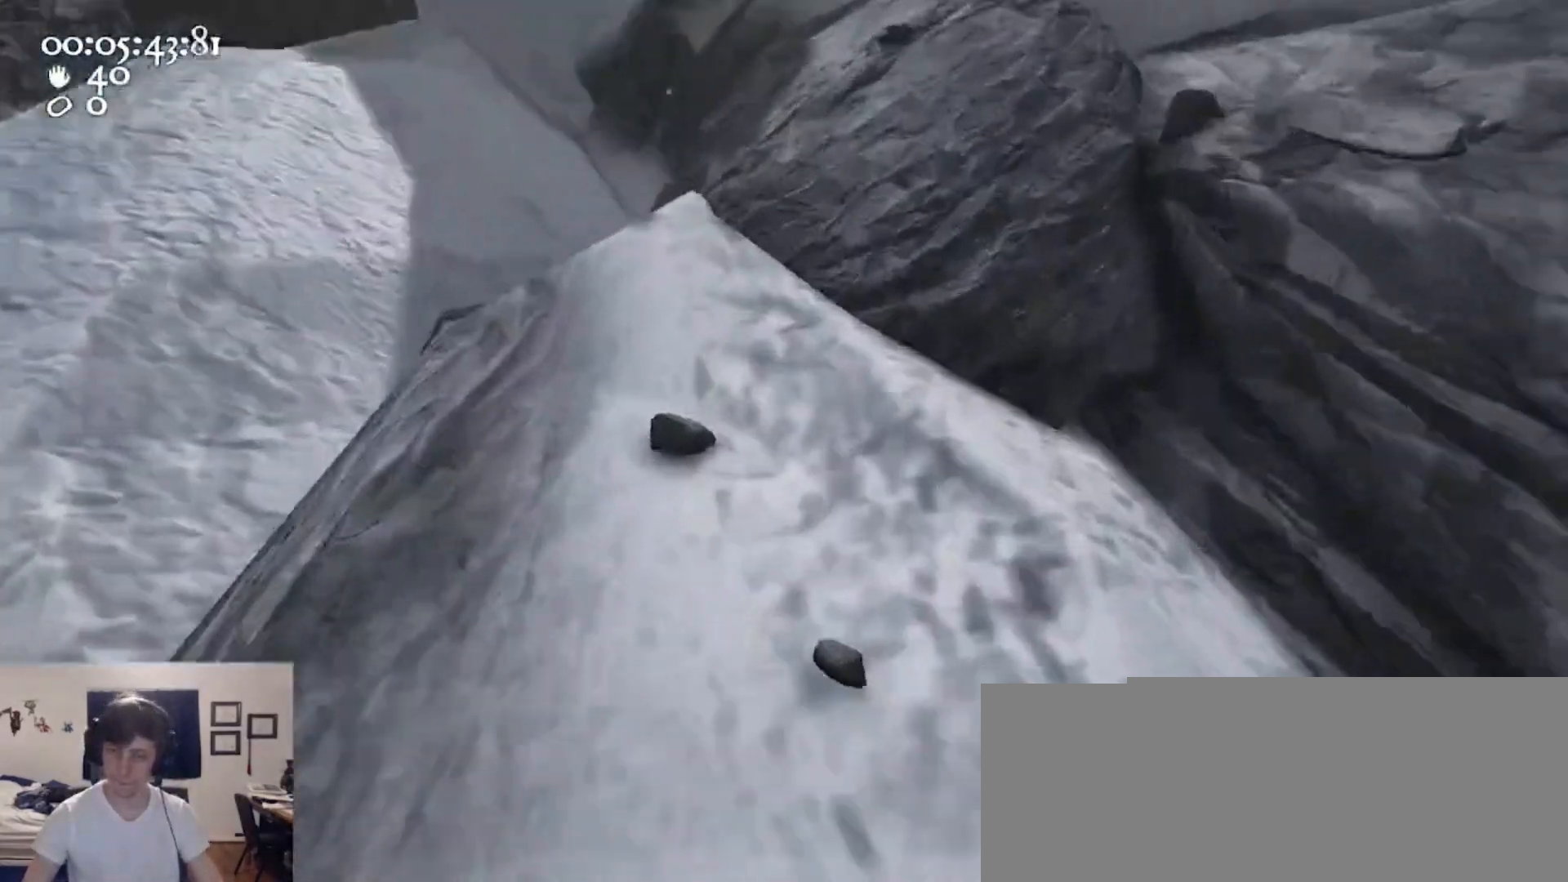
{"keys": ["w"], "mouse": ["left", "right"], "events": [[133, "mouse_left", "down"], [133, "mouse_right", "down"]]}
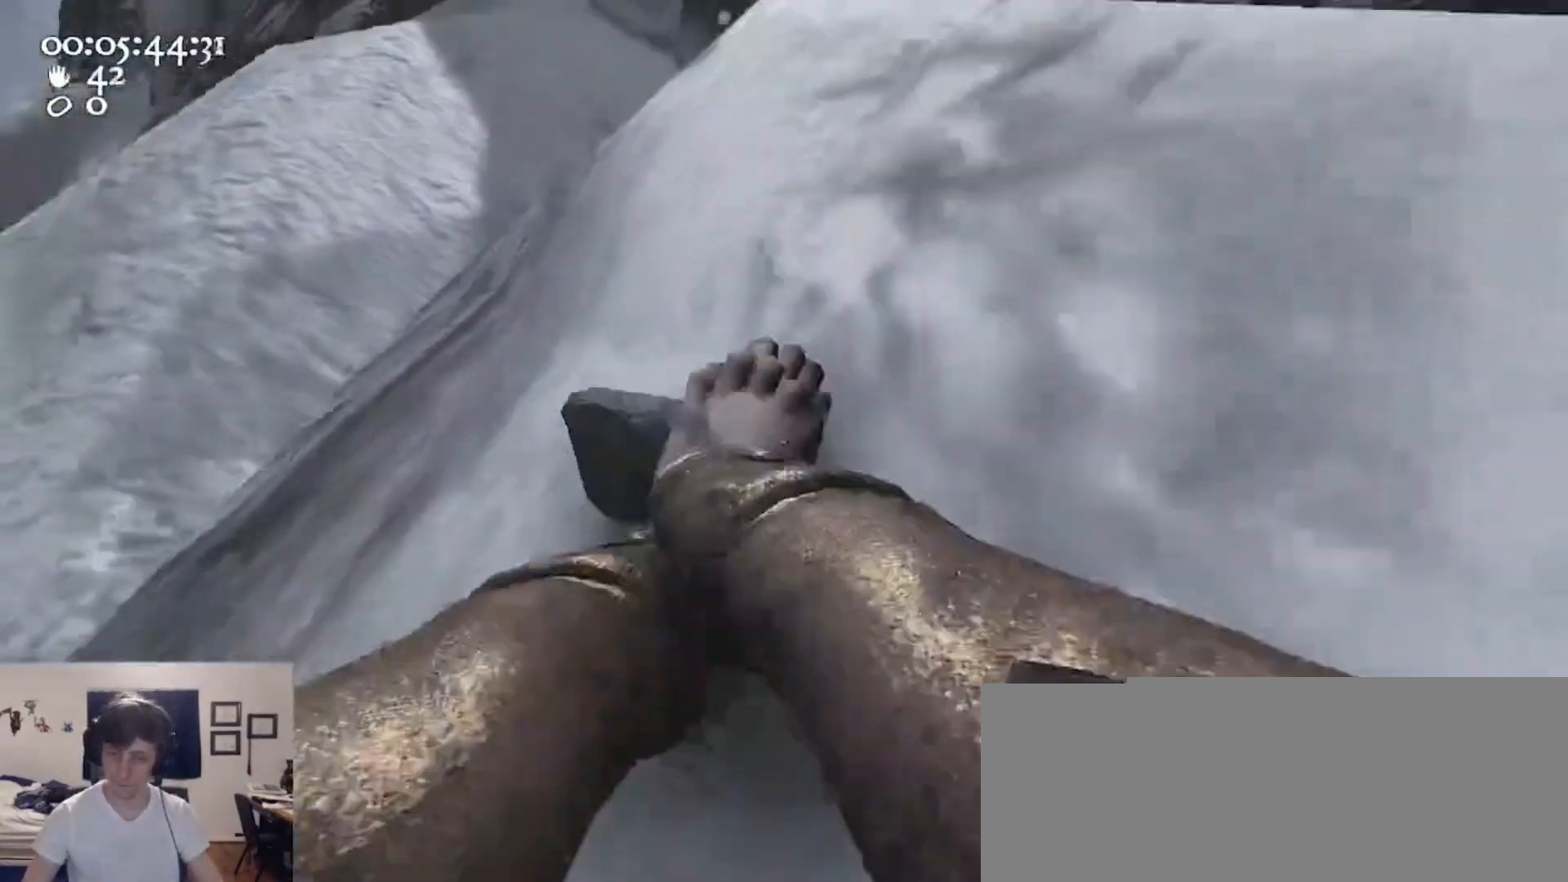
{"keys": ["a"], "mouse": ["left", "right"], "events": [[67, "d", "down"], [67, "w", "up"], [100, "d", "up"], [167, "a", "down"]]}
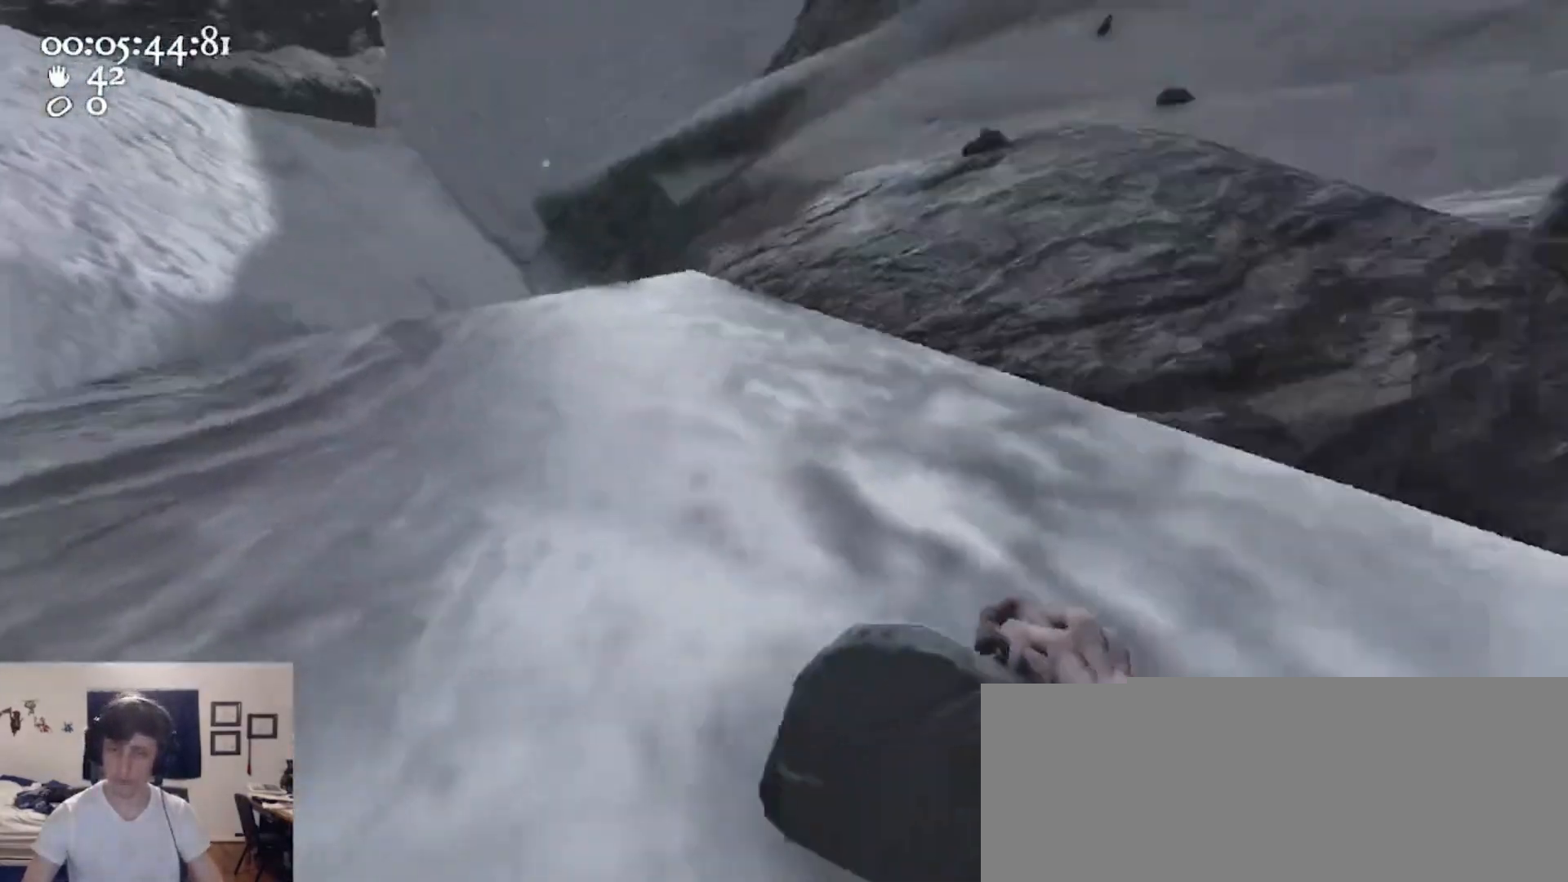
{"keys": ["ctrl", "d", "w"], "mouse": ["left", "right"], "events": [[33, "a", "up"], [67, "d", "down"], [433, "ctrl", "down"], [500, "w", "down"]]}
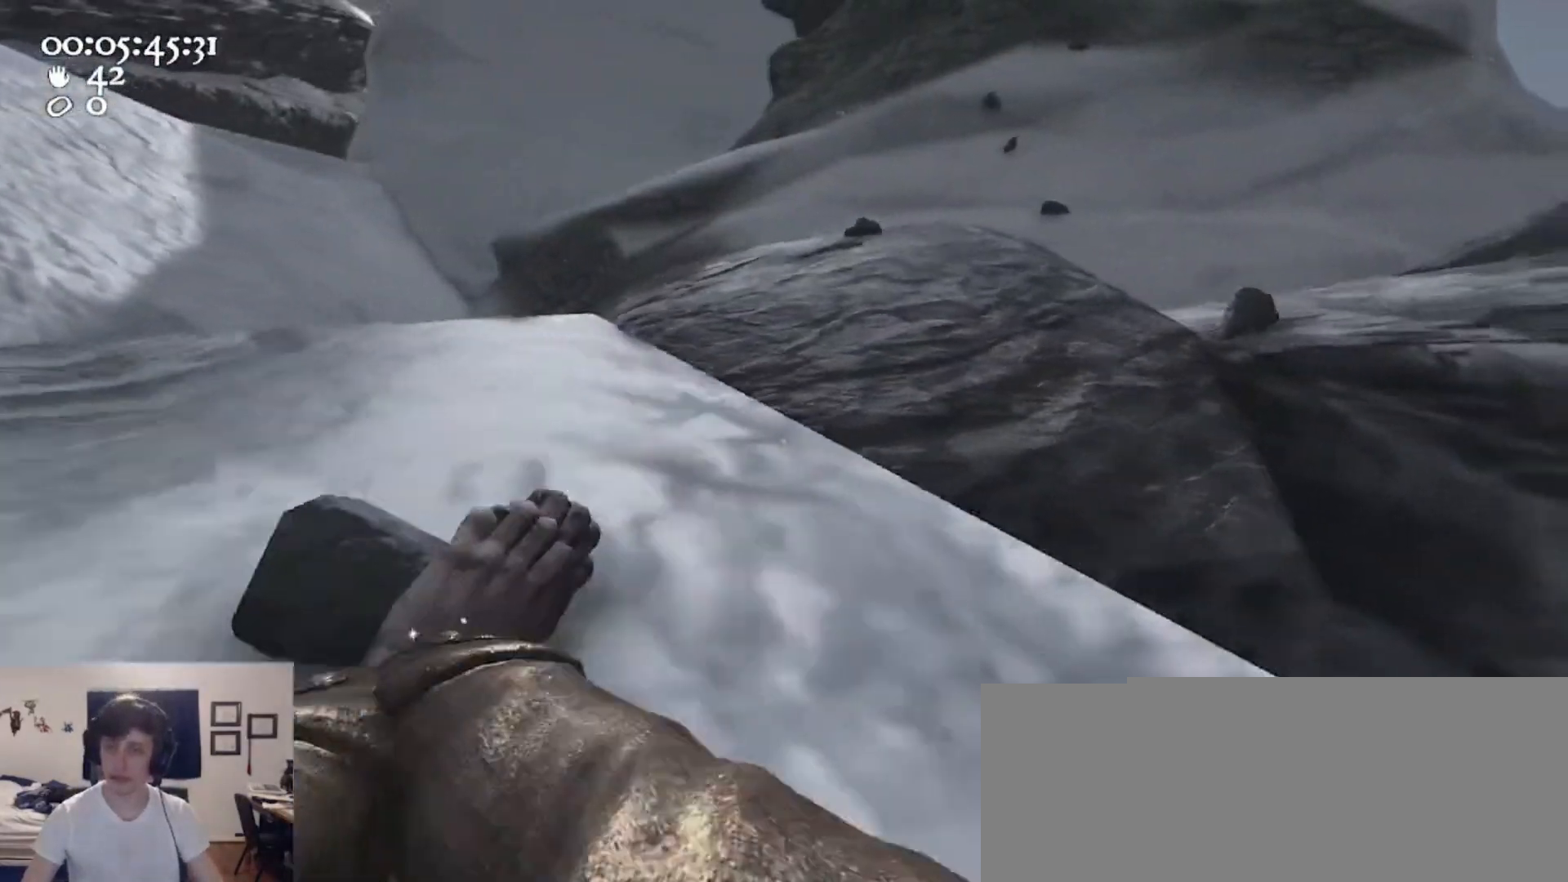
{"keys": [], "mouse": ["left", "right"], "events": [[33, "space", "down"], [167, "mouse_left", "up"], [167, "mouse_right", "up"], [233, "ctrl", "up"], [233, "mouse_left", "down"], [233, "mouse_right", "down"], [233, "space", "up"], [500, "d", "up"], [500, "w", "up"]]}
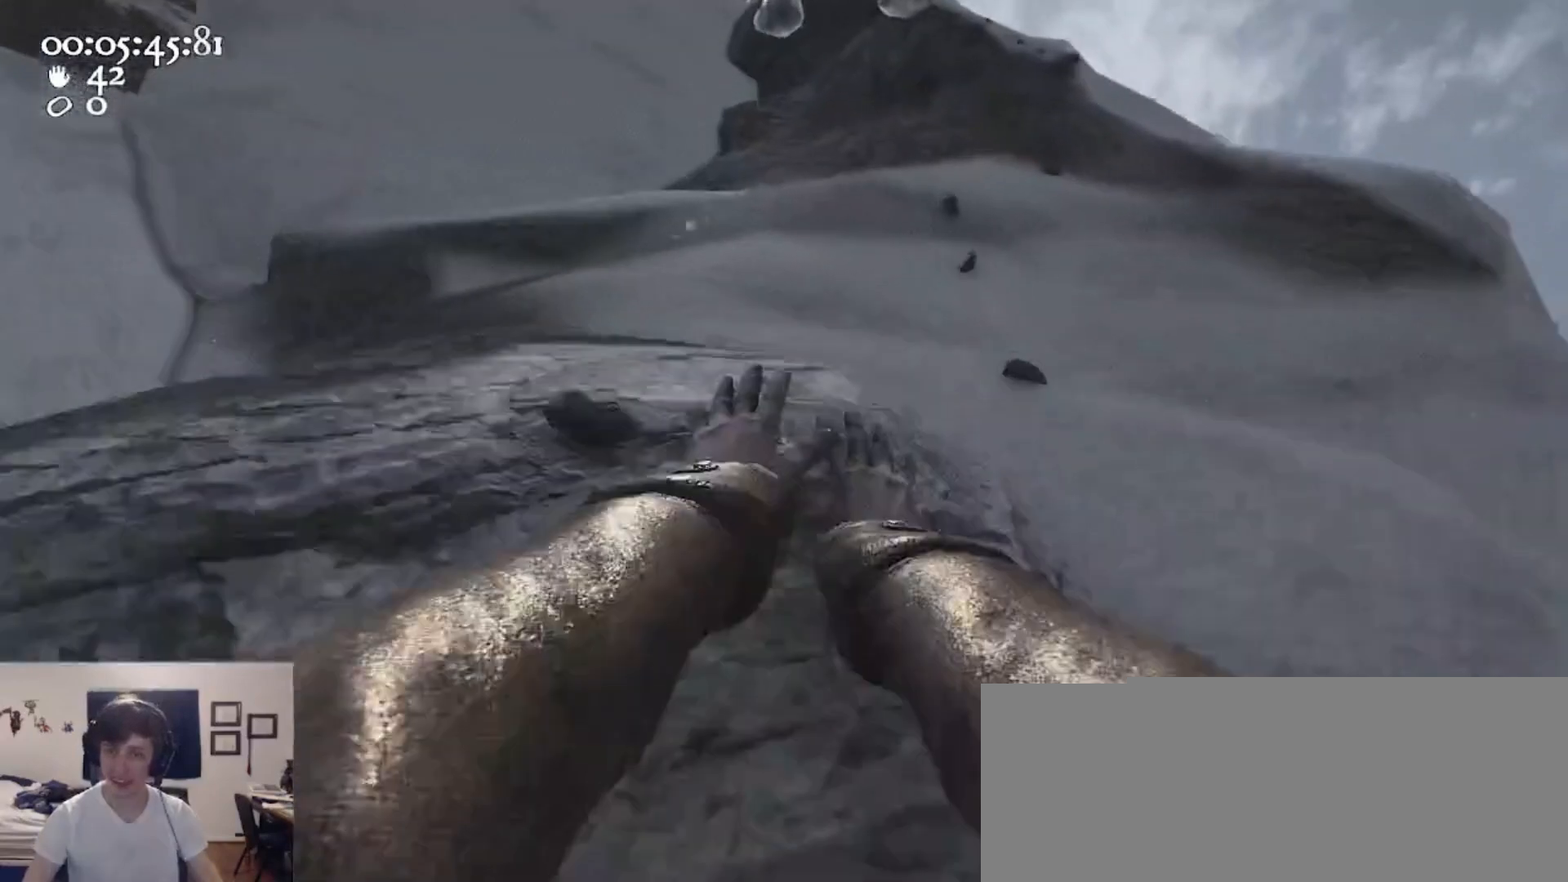
{"keys": ["d"], "mouse": [], "events": [[67, "mouse_left", "up"], [67, "mouse_right", "up"], [433, "d", "down"]]}
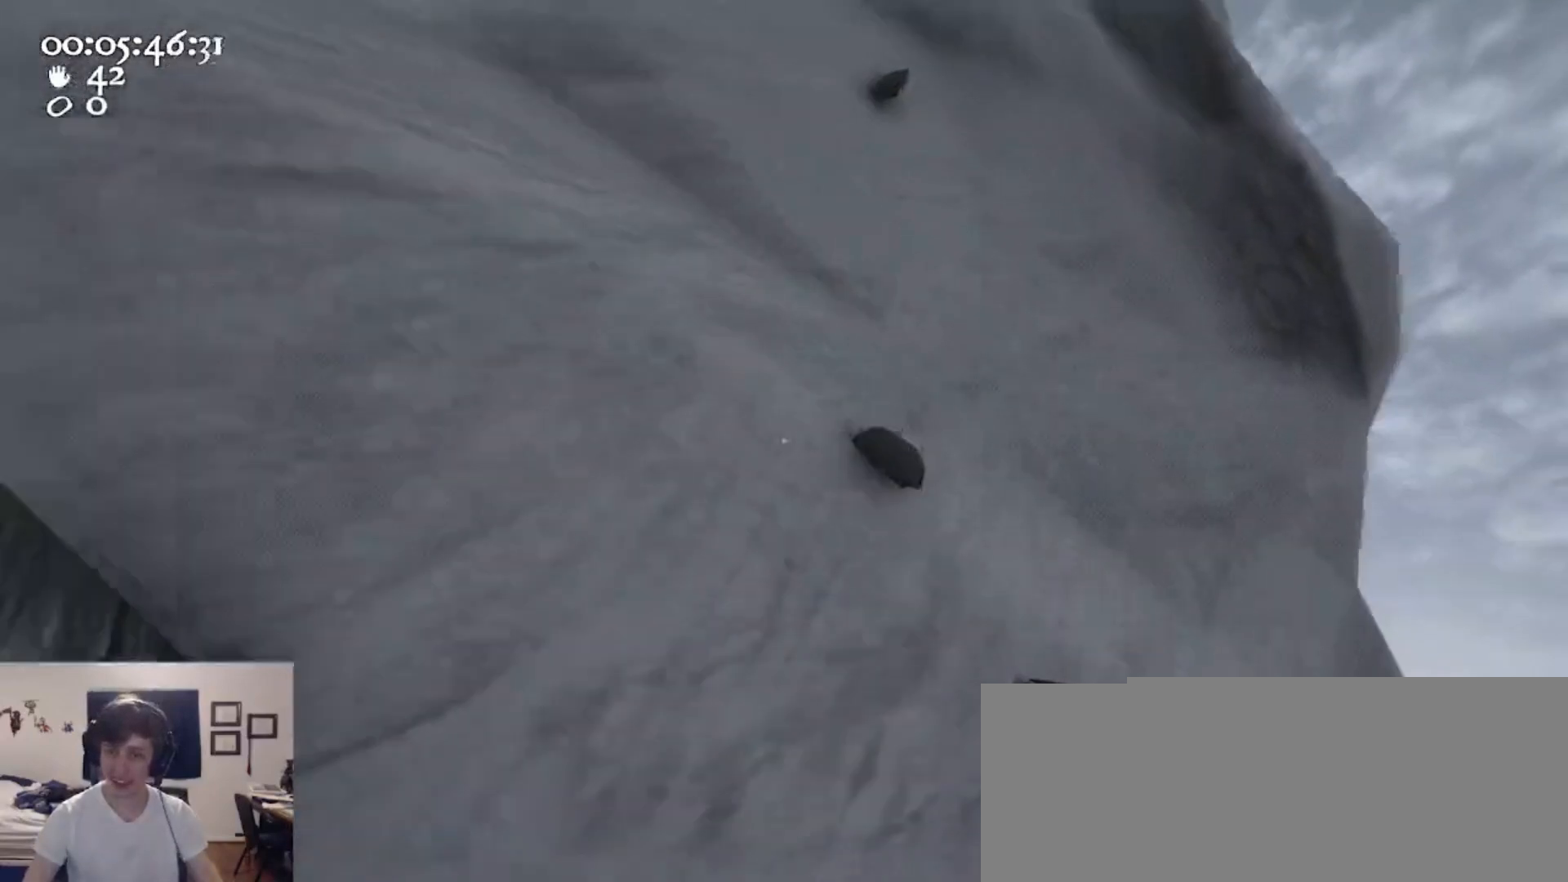
{"keys": ["a", "w"], "mouse": ["left", "right"], "events": [[67, "d", "up"], [100, "w", "down"], [200, "mouse_left", "down"], [200, "mouse_right", "down"], [200, "w", "up"], [433, "a", "down"], [433, "w", "down"]]}
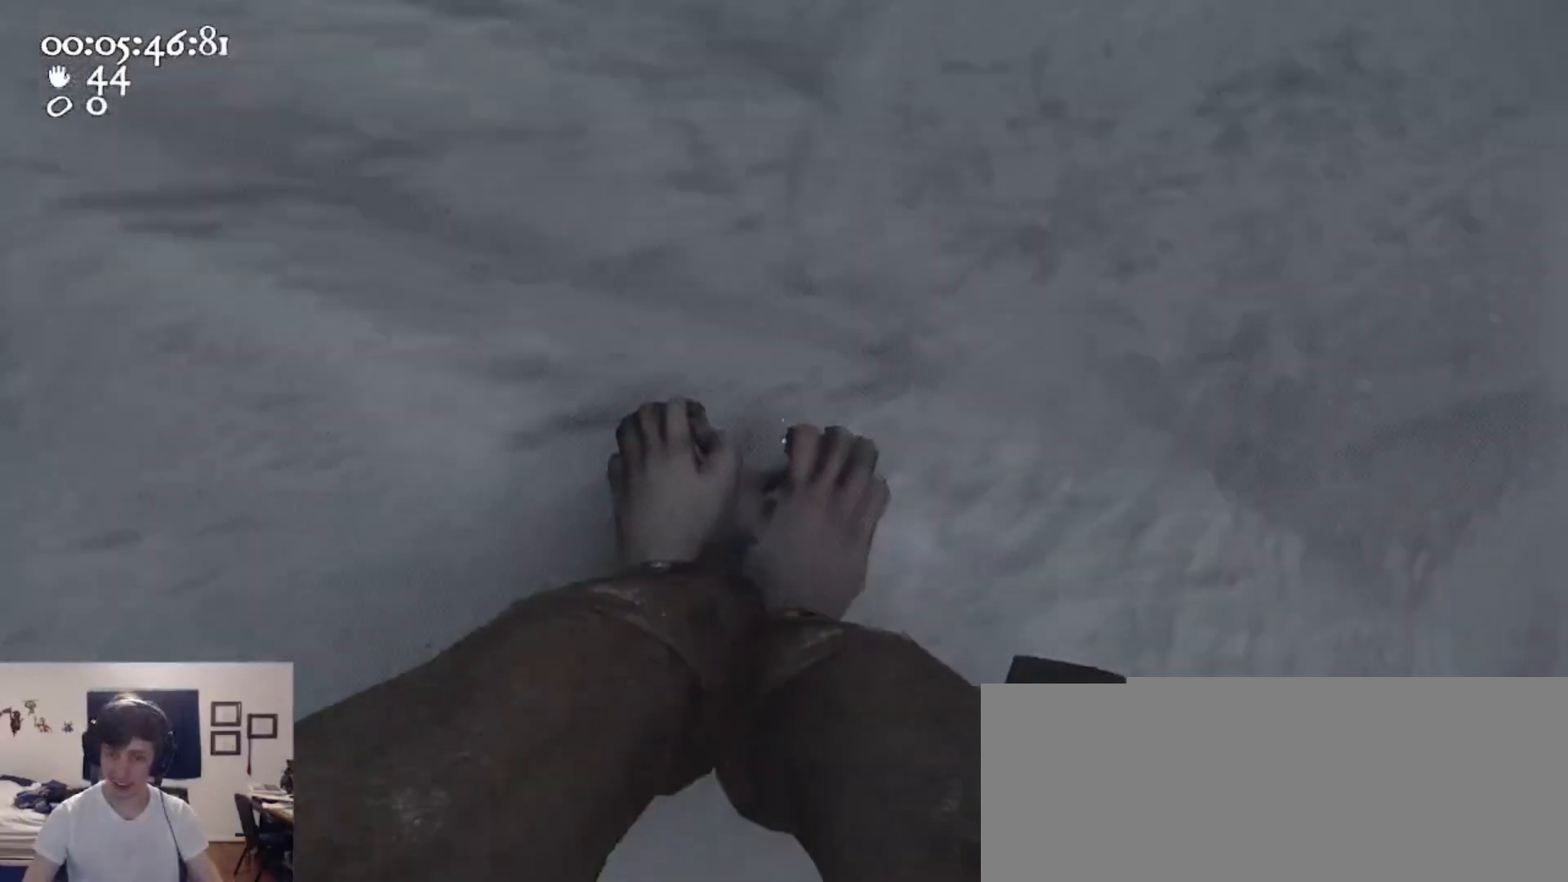
{"keys": [], "mouse": ["left", "right"], "events": [[33, "w", "up"], [133, "a", "up"], [367, "a", "down"], [500, "a", "up"]]}
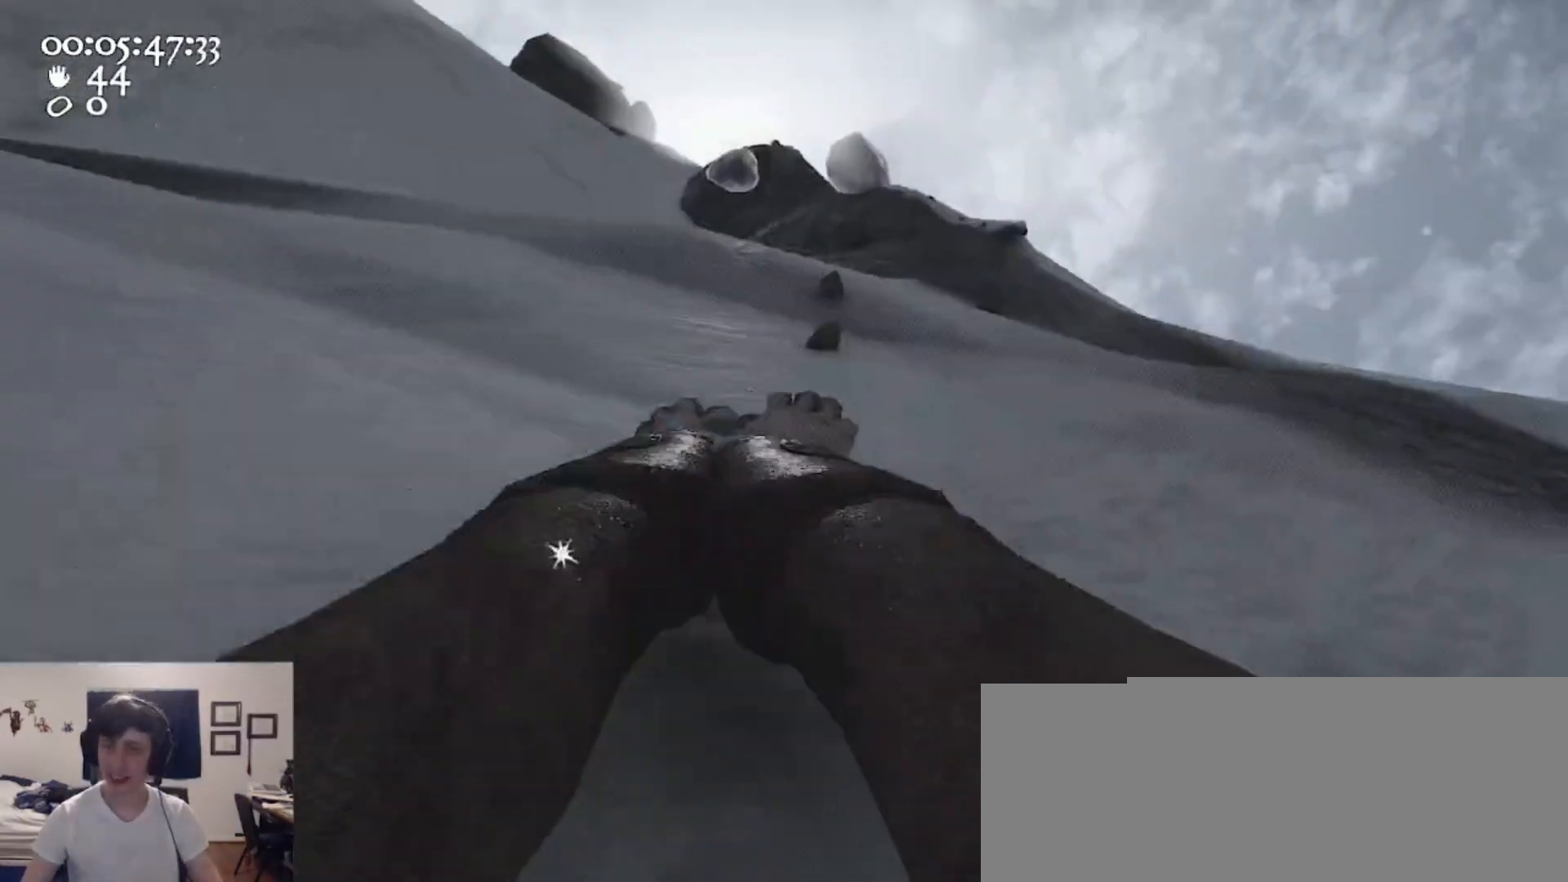
{"keys": ["ctrl", "space"], "mouse": ["left", "right"], "events": [[33, "d", "down"], [200, "d", "up"], [400, "ctrl", "down"], [467, "space", "down"]]}
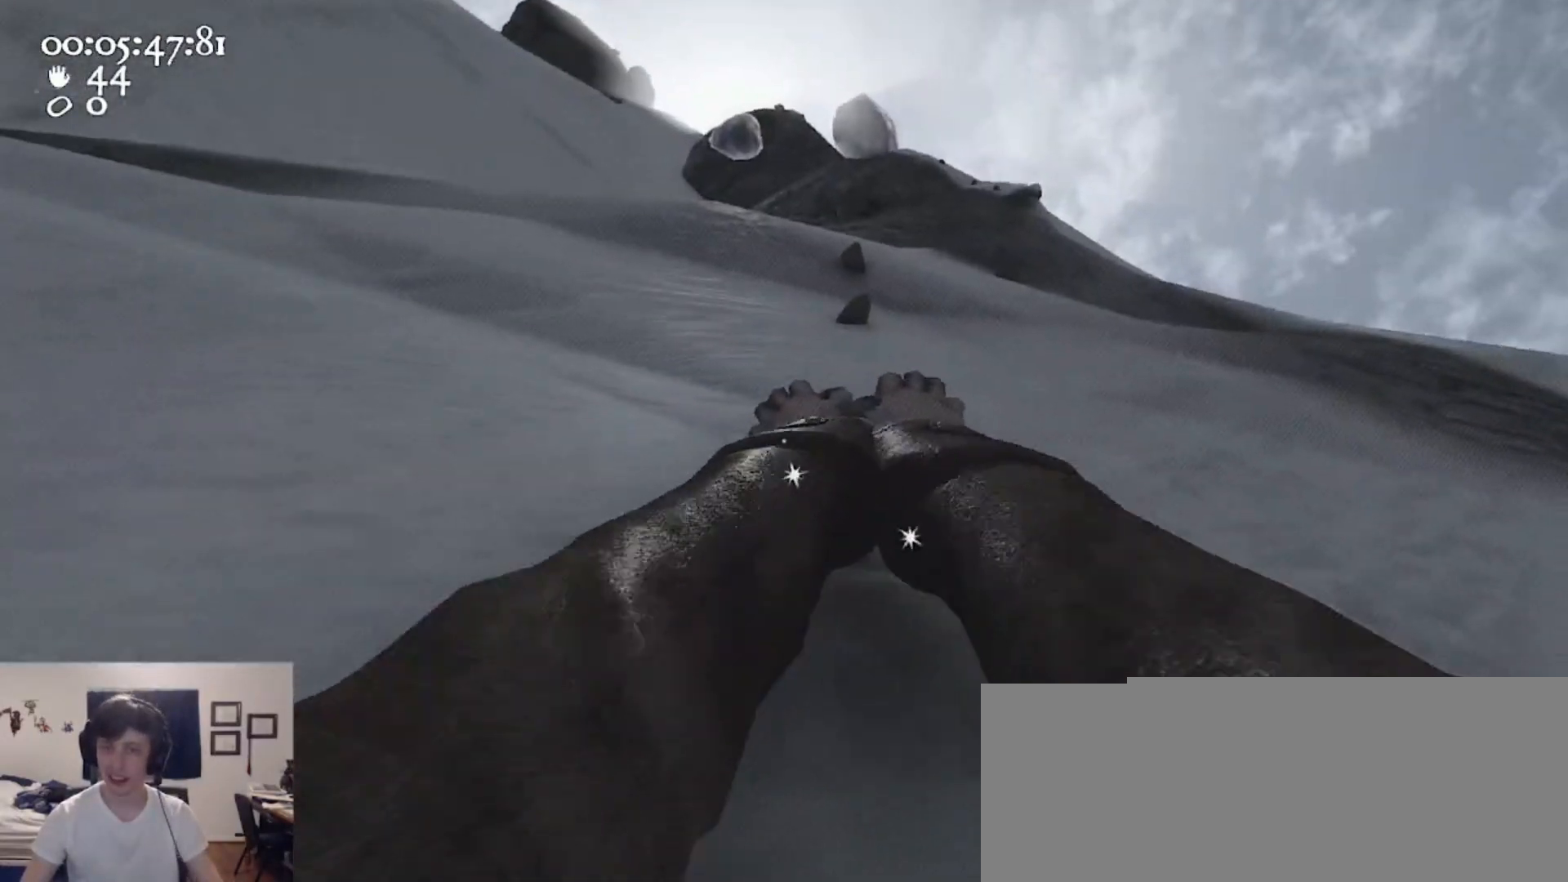
{"keys": ["w"], "mouse": [], "events": [[133, "ctrl", "up"], [133, "space", "up"], [133, "w", "down"], [167, "mouse_left", "up"], [167, "mouse_right", "up"], [300, "w", "up"], [433, "w", "down"]]}
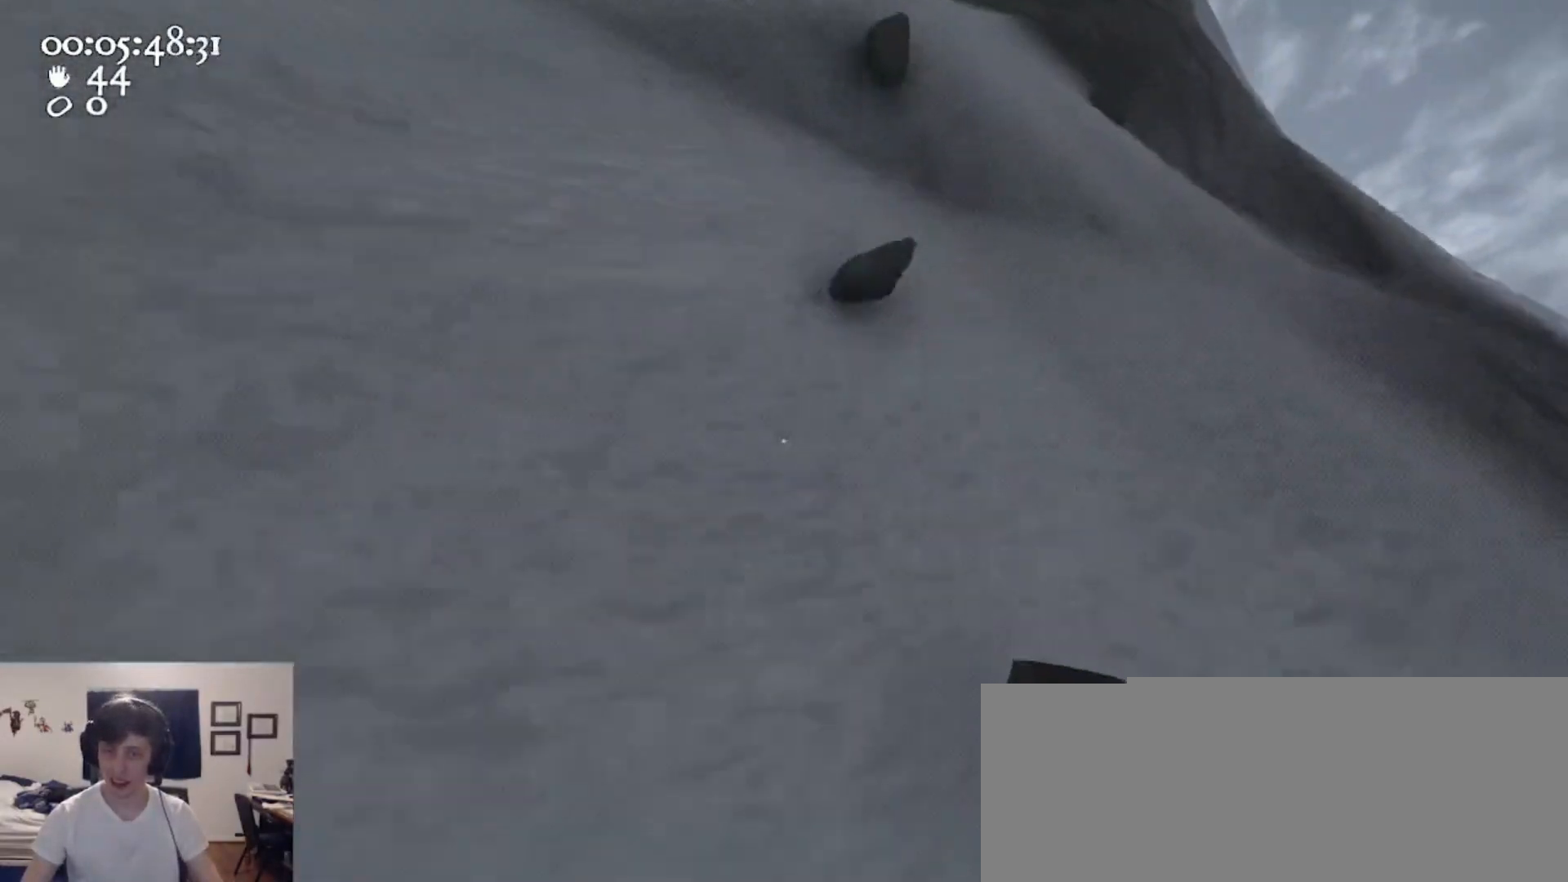
{"keys": [], "mouse": ["left", "right"], "events": [[100, "w", "up"], [167, "mouse_left", "down"], [167, "mouse_right", "down"], [267, "d", "down"], [367, "d", "up"]]}
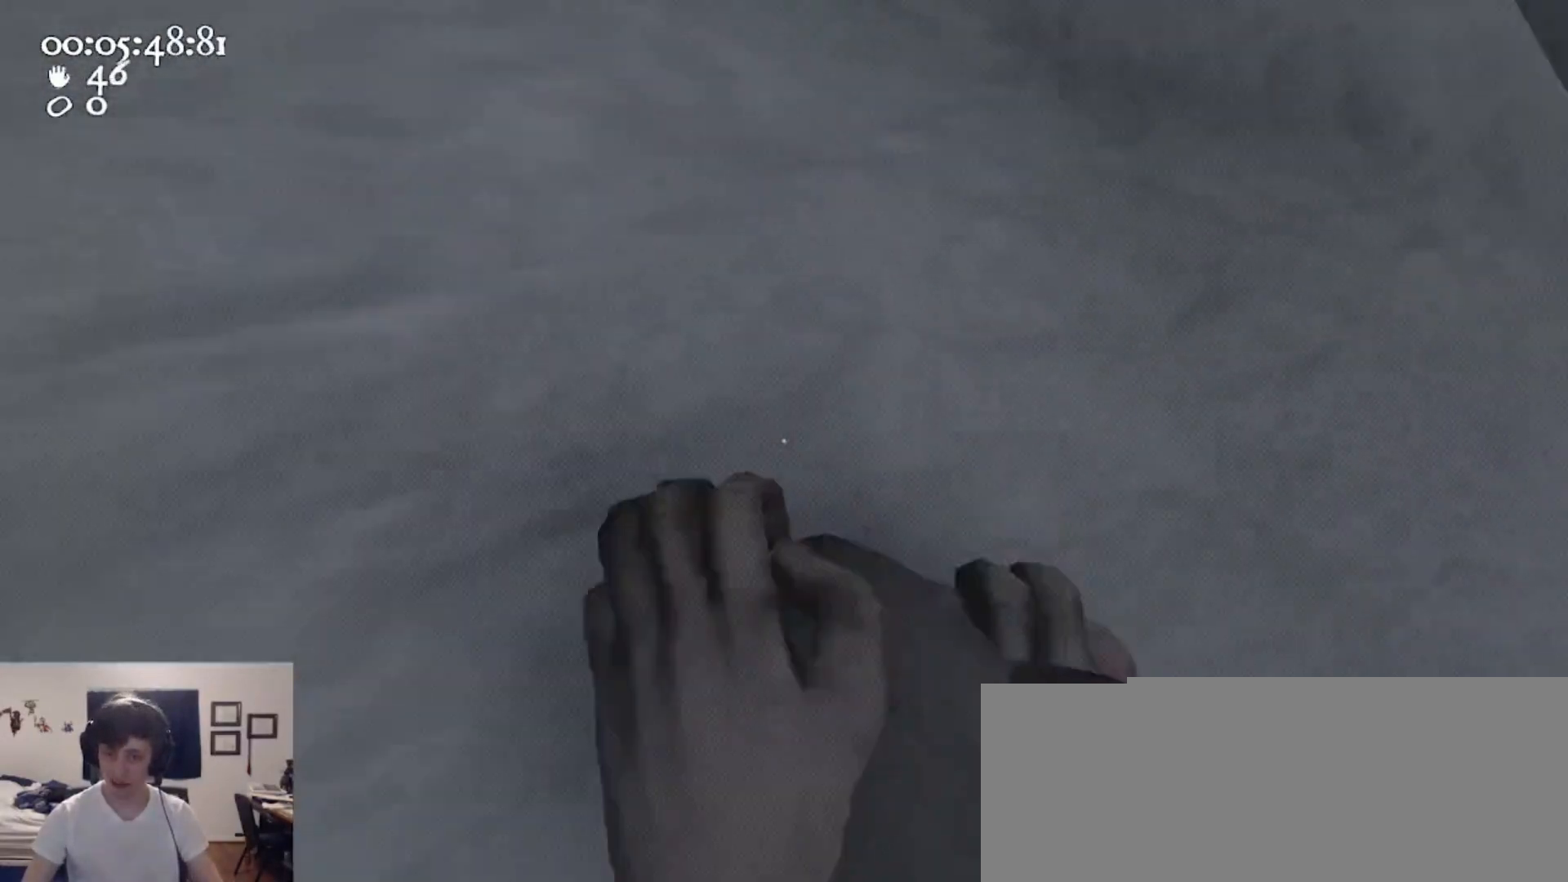
{"keys": ["a"], "mouse": ["left", "right"], "events": [[67, "a", "down"]]}
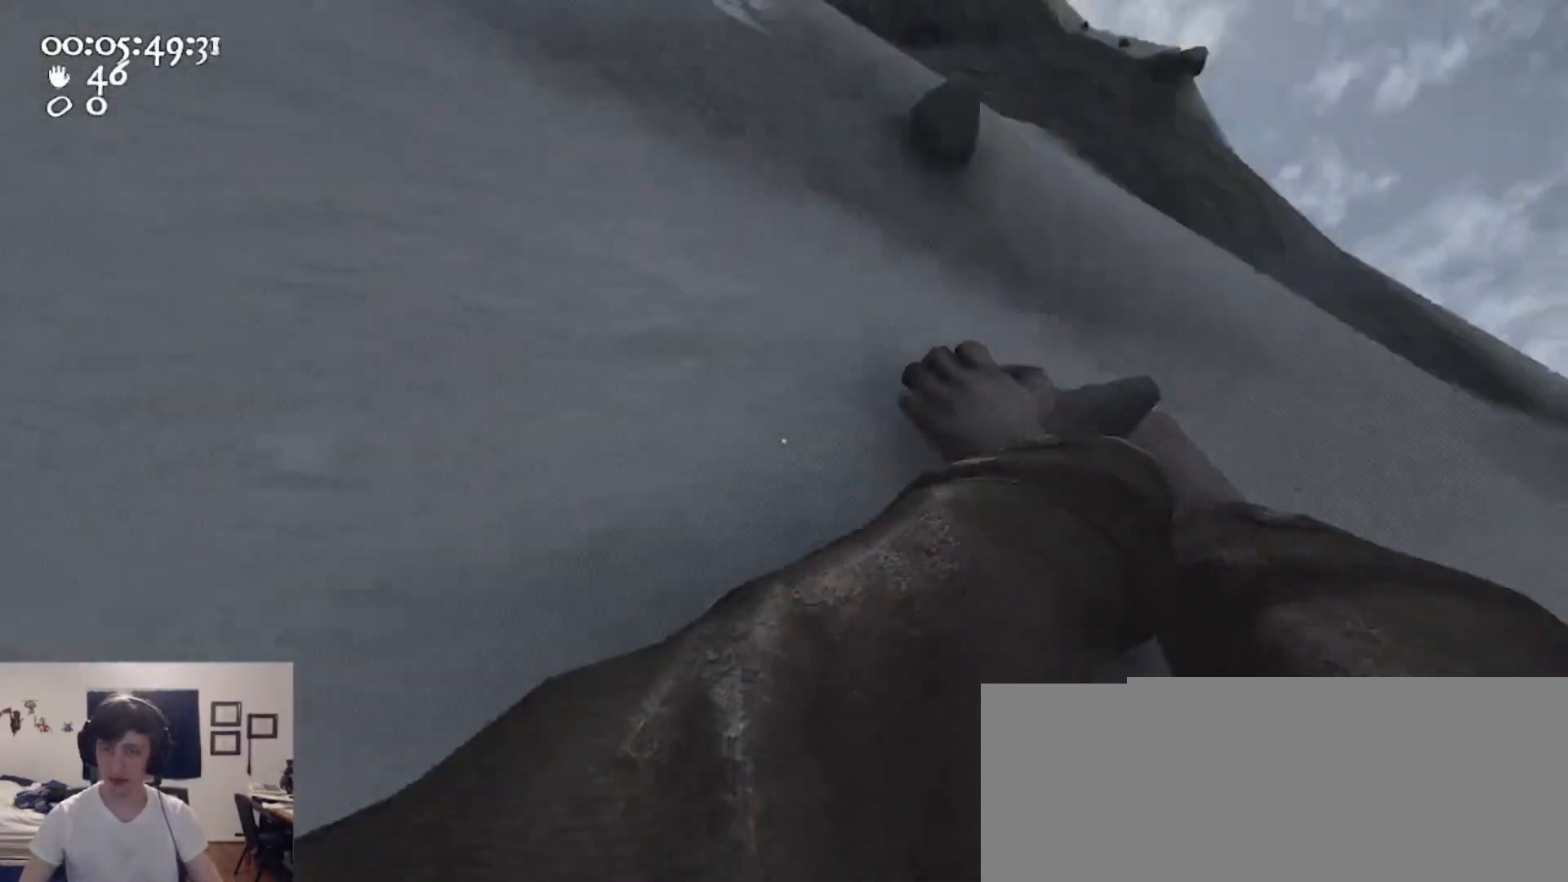
{"keys": ["ctrl", "d", "s", "space"], "mouse": ["left", "right"], "events": [[67, "a", "up"], [100, "d", "down"], [300, "ctrl", "down"], [367, "s", "down"], [400, "space", "down"]]}
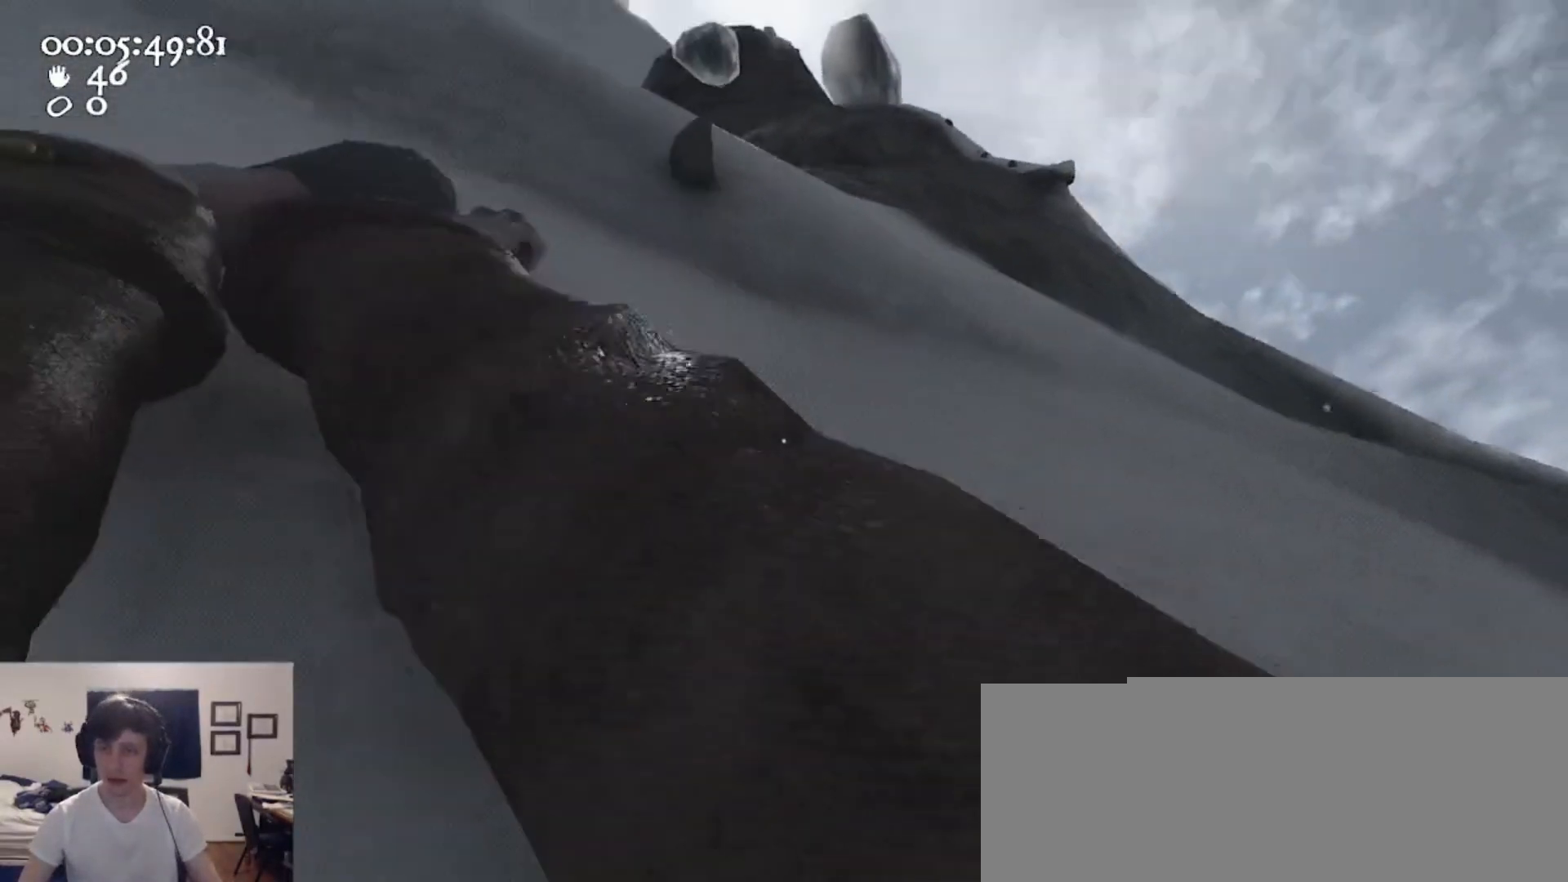
{"keys": ["w"], "mouse": [], "events": [[33, "mouse_left", "up"], [33, "mouse_right", "up"], [100, "ctrl", "up"], [133, "mouse_left", "down"], [133, "mouse_right", "down"], [133, "space", "up"], [267, "s", "up"], [467, "mouse_left", "up"], [467, "mouse_right", "up"], [467, "w", "down"], [500, "d", "up"]]}
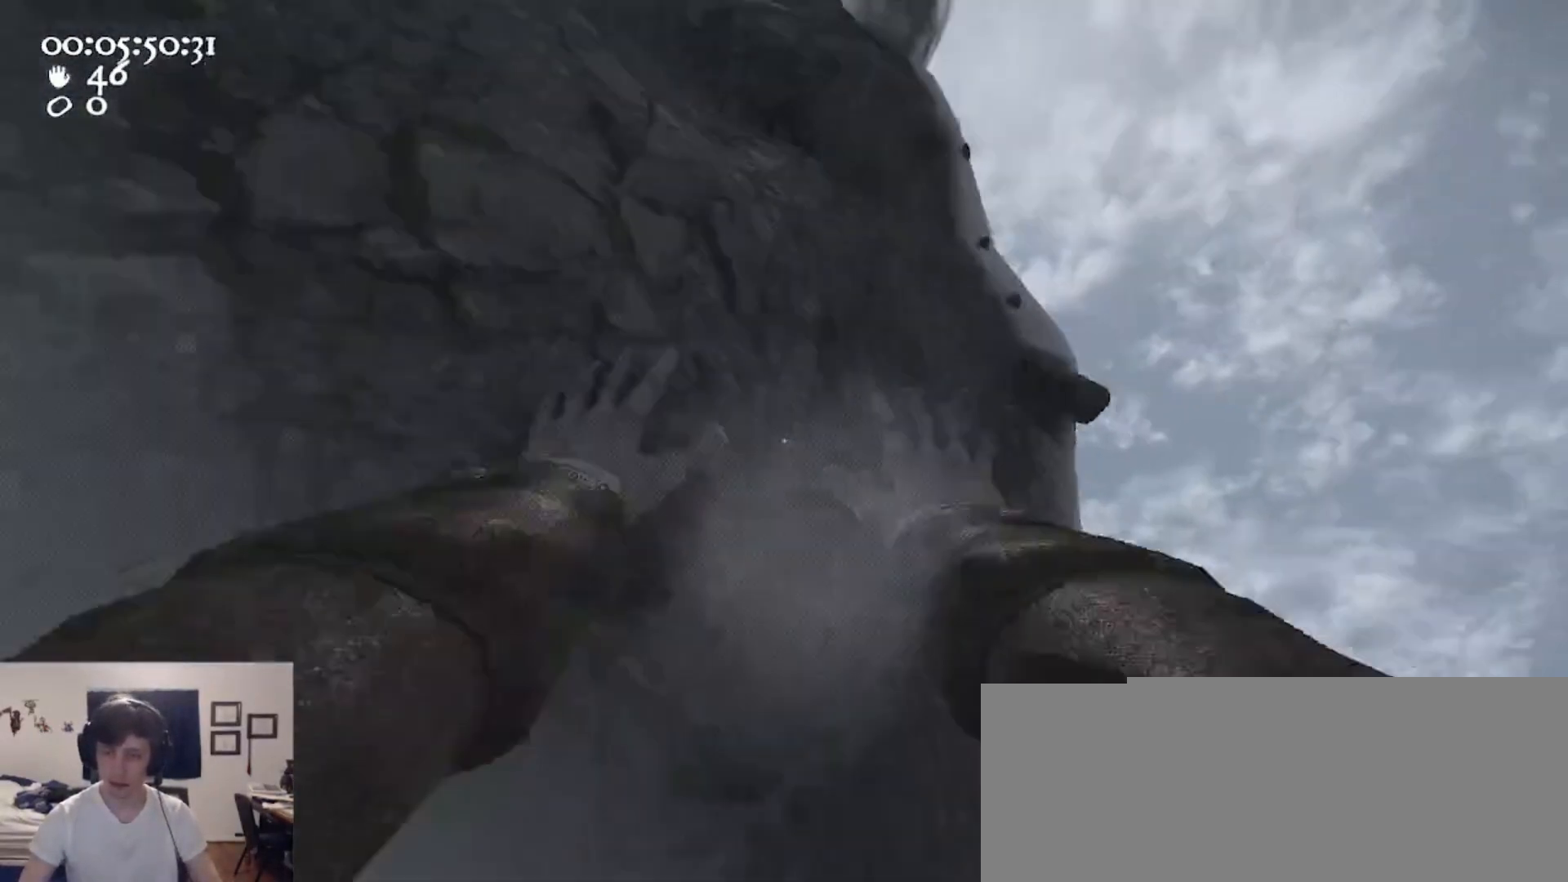
{"keys": ["w"], "mouse": ["left", "right"], "events": [[67, "w", "up"], [200, "a", "down"], [333, "a", "up"], [367, "w", "down"], [467, "mouse_left", "down"], [467, "mouse_right", "down"]]}
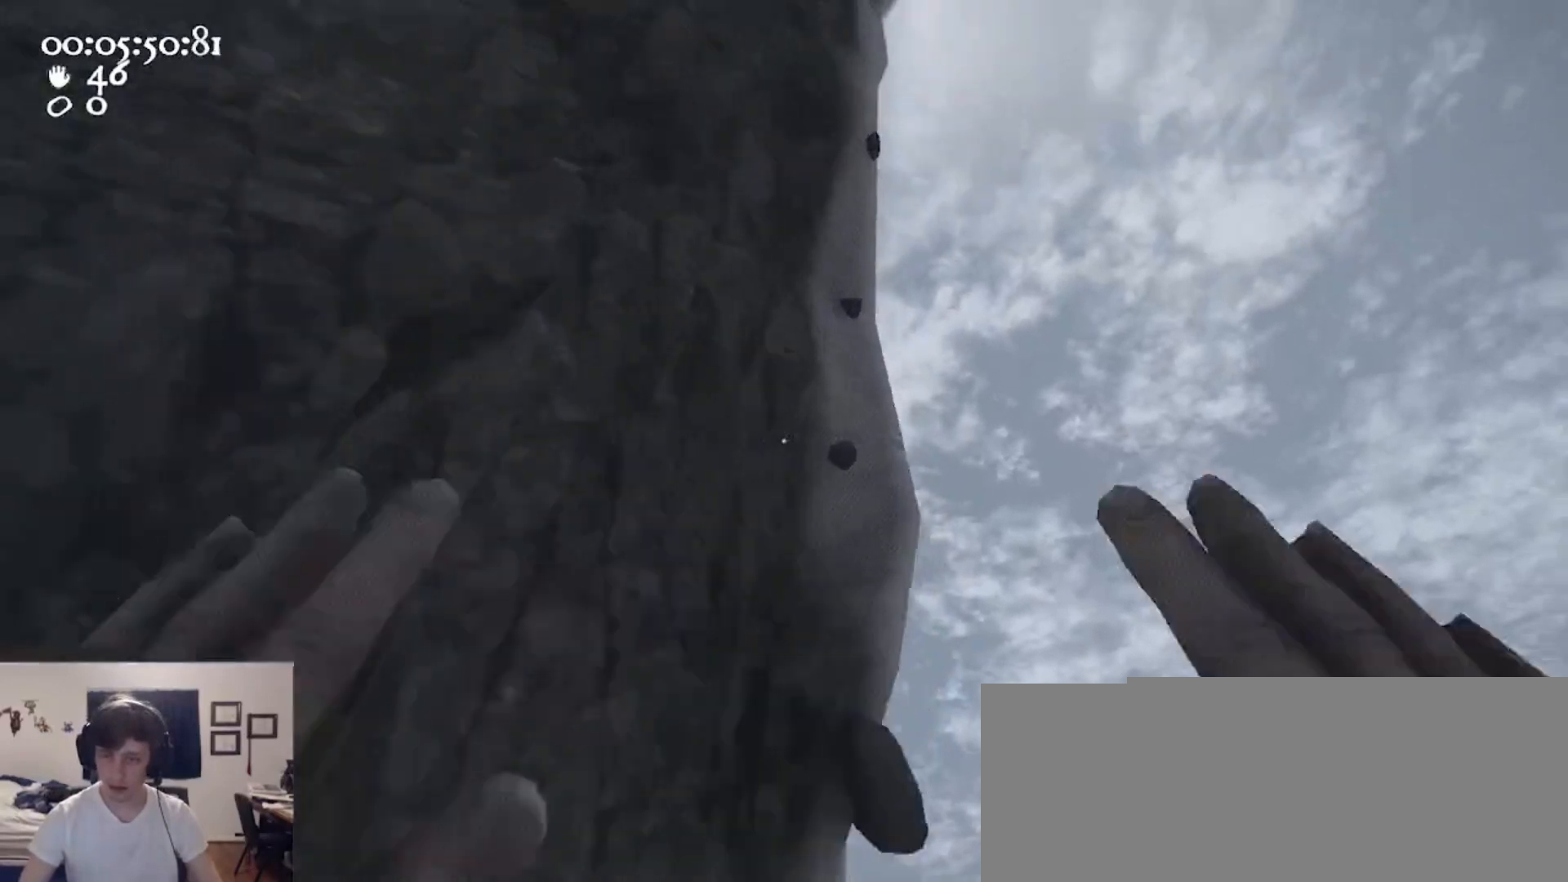
{"keys": ["a"], "mouse": ["left", "right"], "events": [[200, "a", "down"], [333, "w", "up"]]}
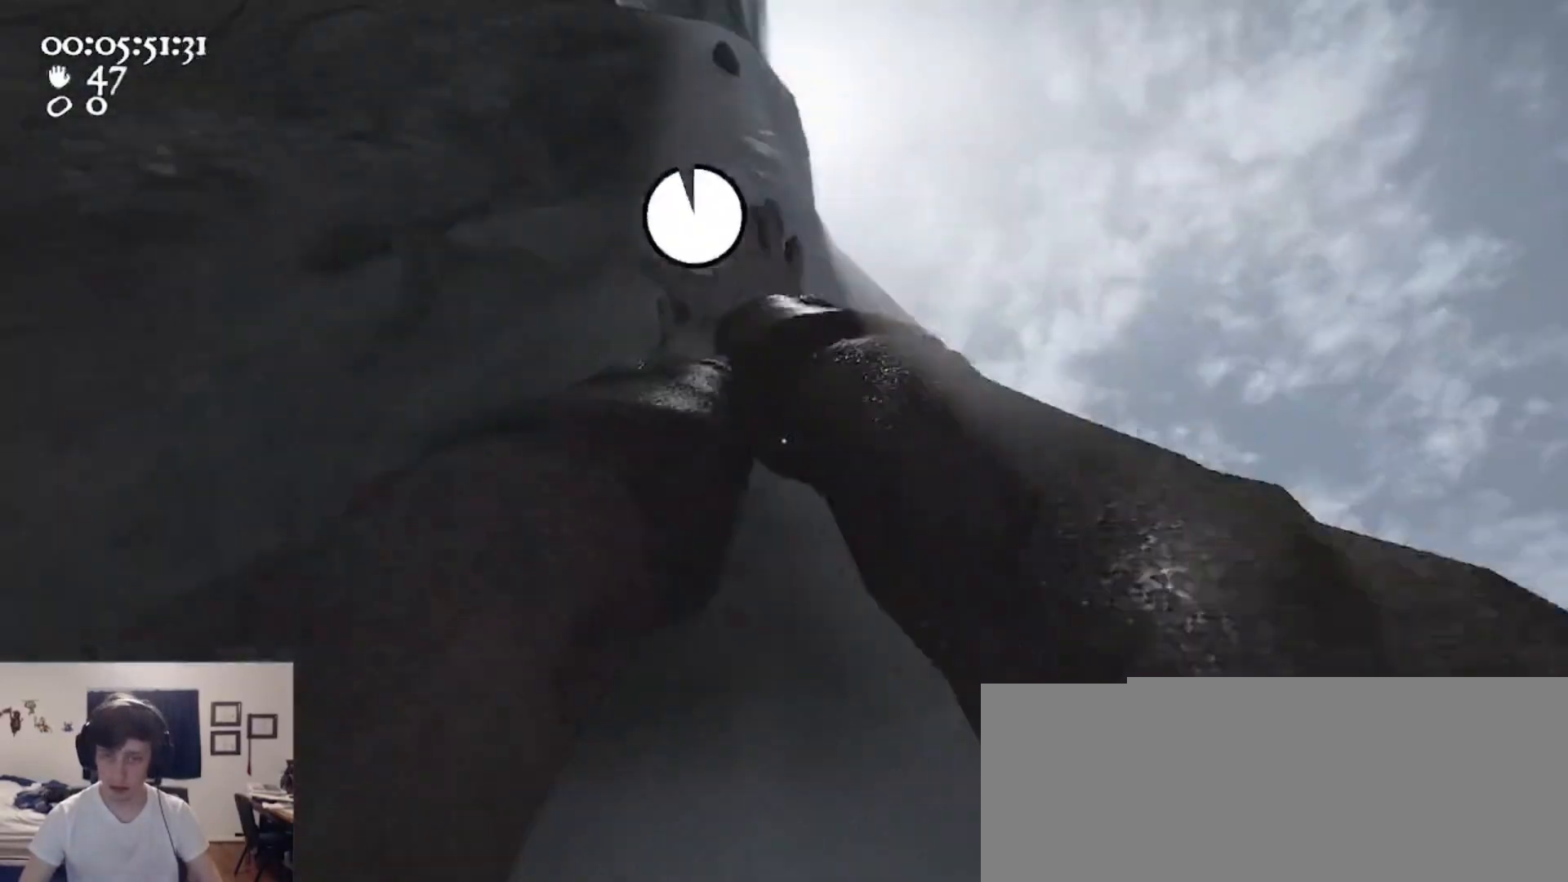
{"keys": [], "mouse": ["left", "right"], "events": [[167, "a", "up"]]}
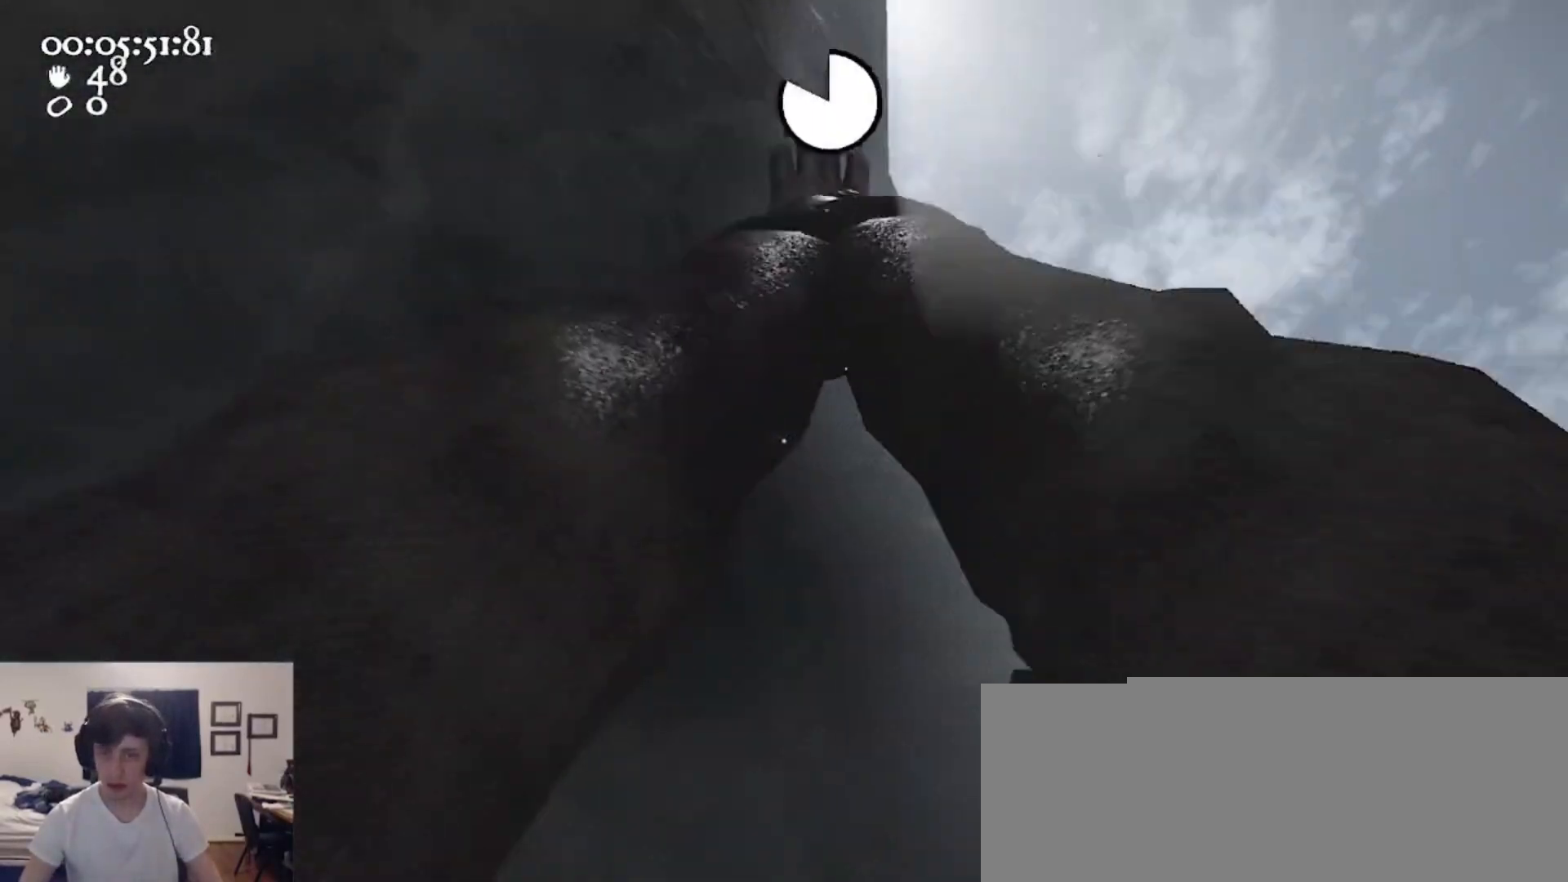
{"keys": ["s"], "mouse": ["left", "right"], "events": [[133, "a", "down"], [433, "a", "up"], [467, "s", "down"]]}
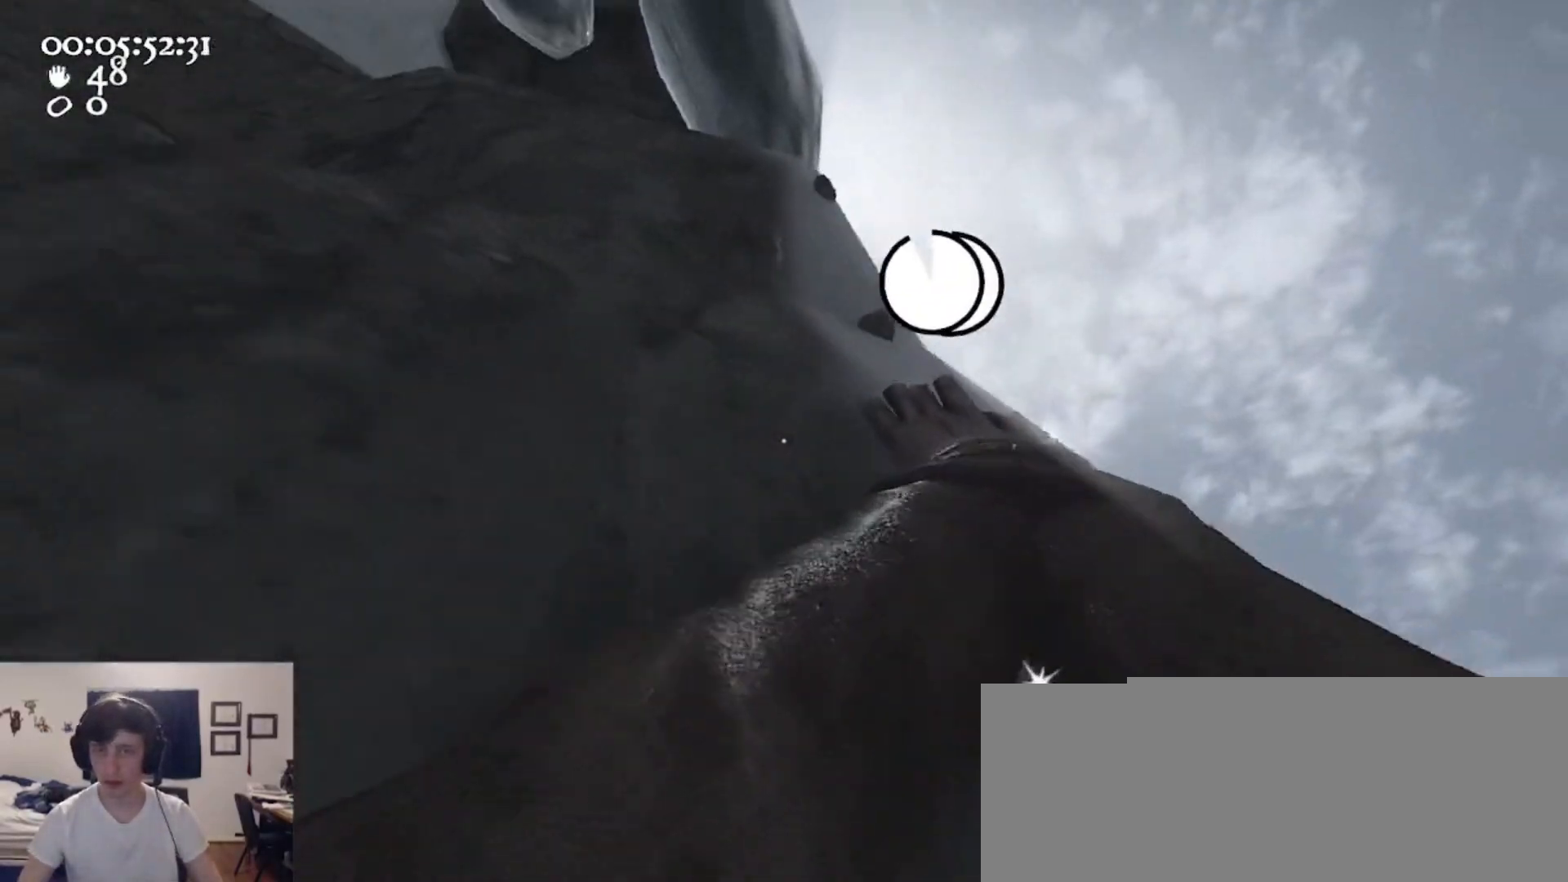
{"keys": ["w"], "mouse": ["left", "right"], "events": [[33, "ctrl", "down"], [67, "space", "down"], [267, "ctrl", "up"], [267, "mouse_left", "up"], [267, "mouse_right", "up"], [267, "s", "up"], [300, "d", "down"], [333, "mouse_left", "down"], [333, "mouse_right", "down"], [333, "space", "up"], [400, "w", "down"], [433, "d", "up"]]}
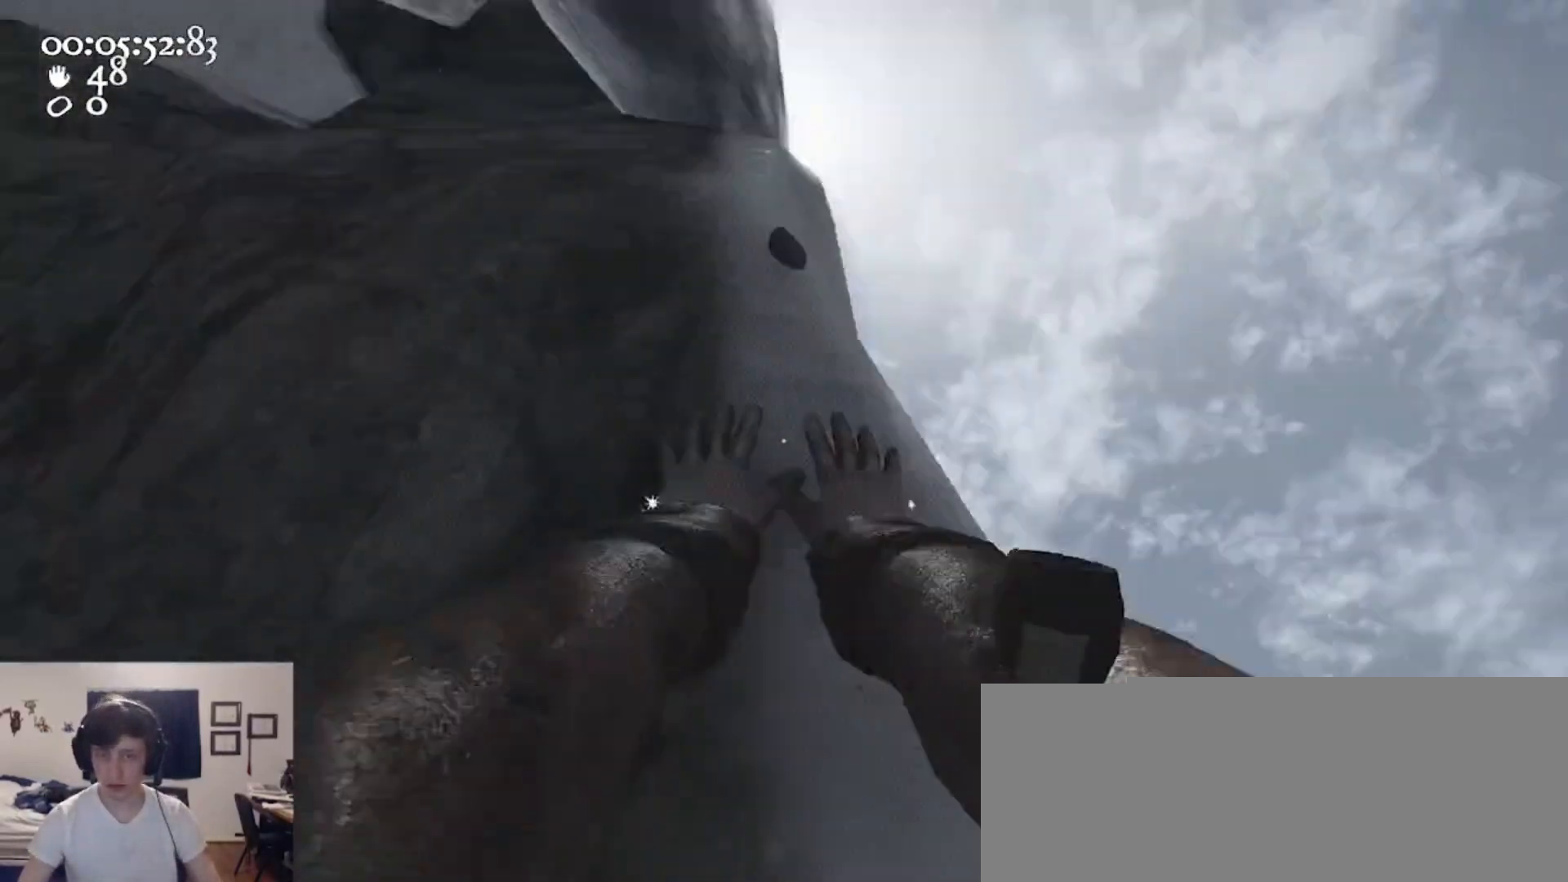
{"keys": ["a"], "mouse": ["left", "right"], "events": [[133, "mouse_left", "up"], [133, "mouse_right", "up"], [167, "mouse_right", "down"], [233, "mouse_left", "down"], [267, "a", "down"], [400, "a", "up"], [500, "a", "down"], [500, "w", "up"]]}
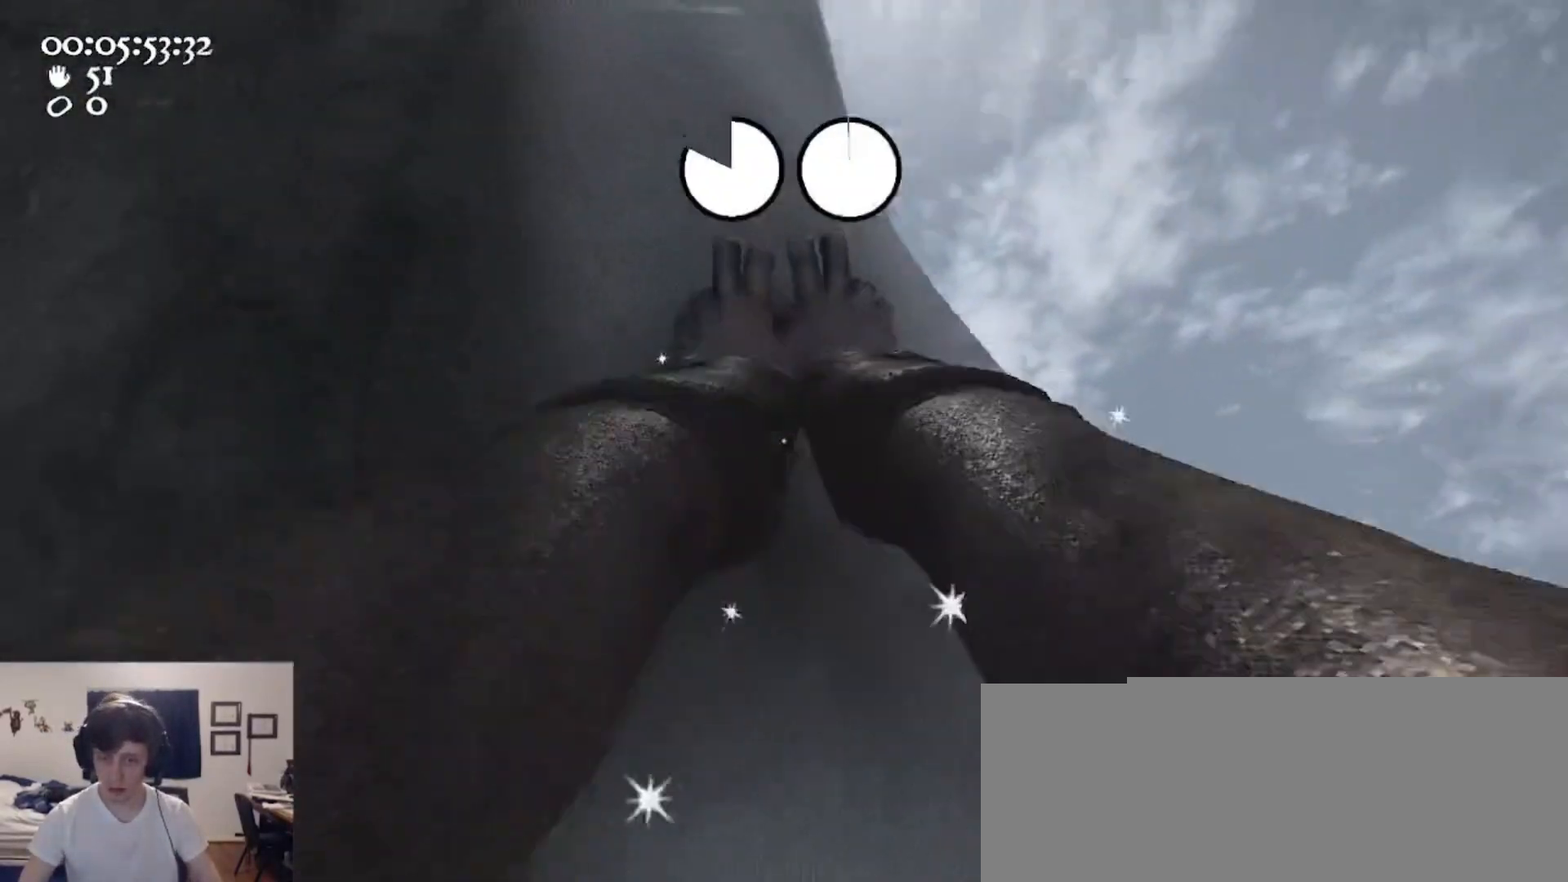
{"keys": ["ctrl", "s"], "mouse": ["left", "right"], "events": [[133, "a", "up"], [333, "d", "down"], [367, "d", "up"], [433, "s", "down"], [467, "ctrl", "down"]]}